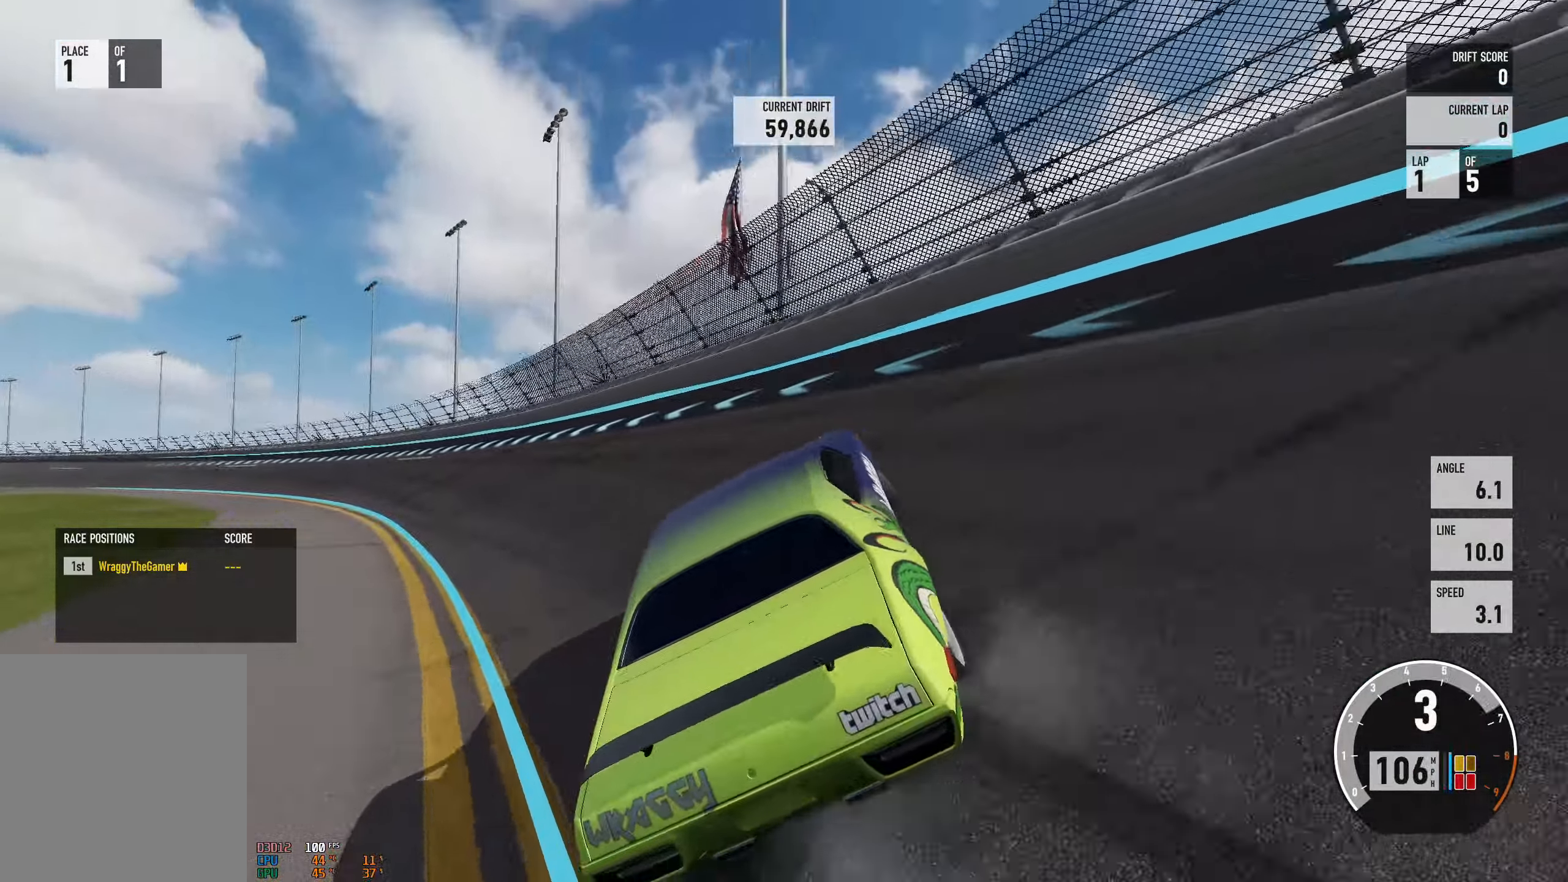
Gameplay with a controller (Xbox layout); each line is a JSON object with the inputs held at the frame after it. "events" lists button and stick changes between this image and that frame as [ms after this image, input, new state], when the widget could be followed in between. Not read: L3 R3.
{"buttons": ["R2"], "left_stick": "right", "right_stick": "center", "events": [[434, "left_stick", "right"]]}
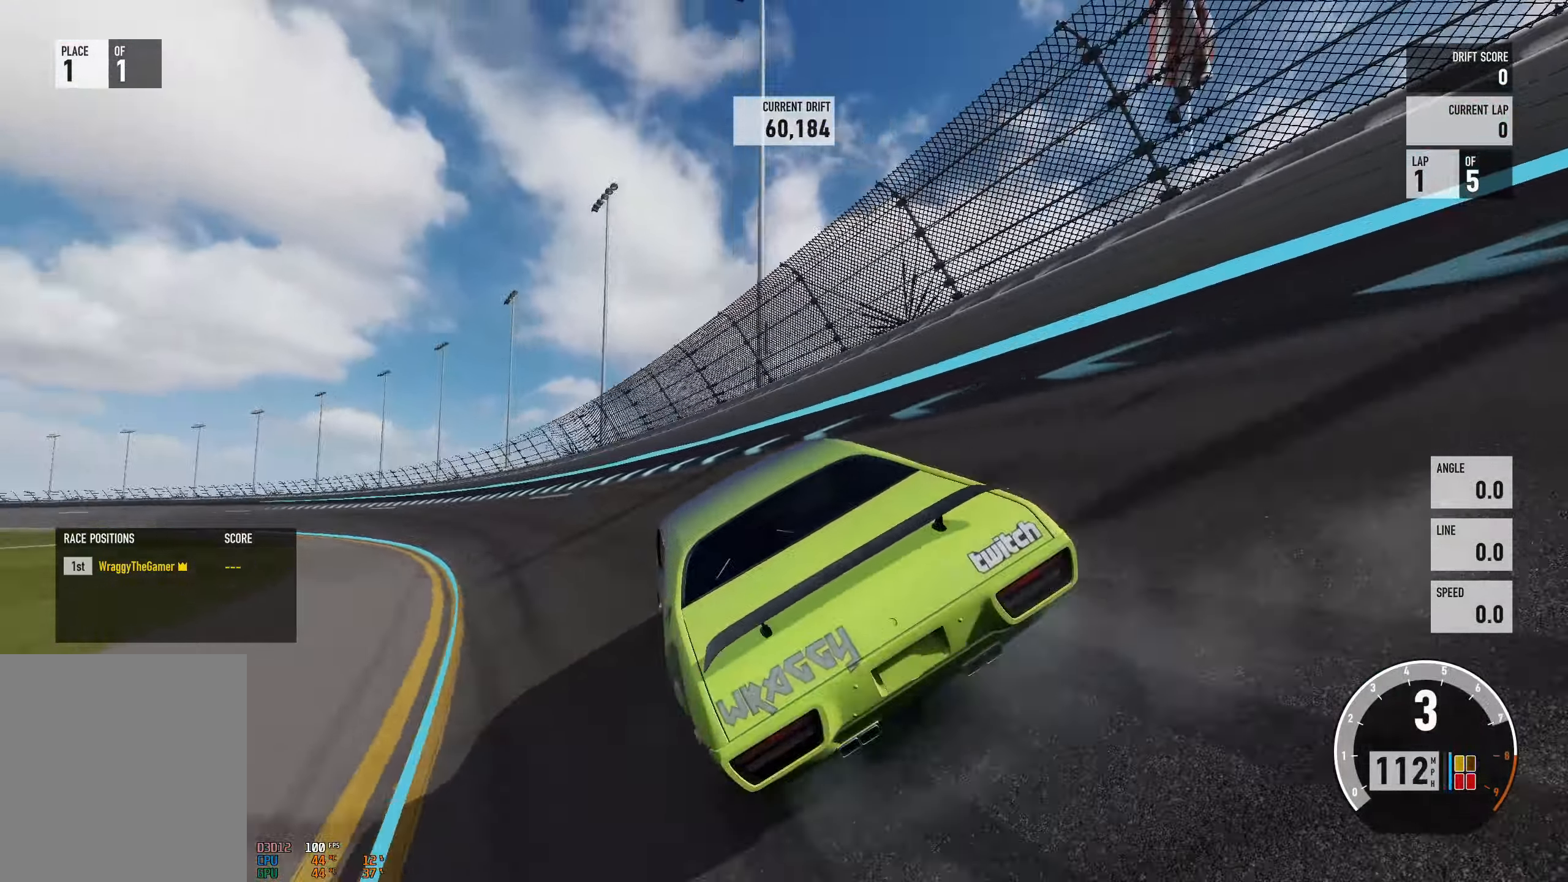
{"buttons": ["R2"], "left_stick": "right", "right_stick": "center", "events": [[184, "L2", "down"], [301, "L2", "up"]]}
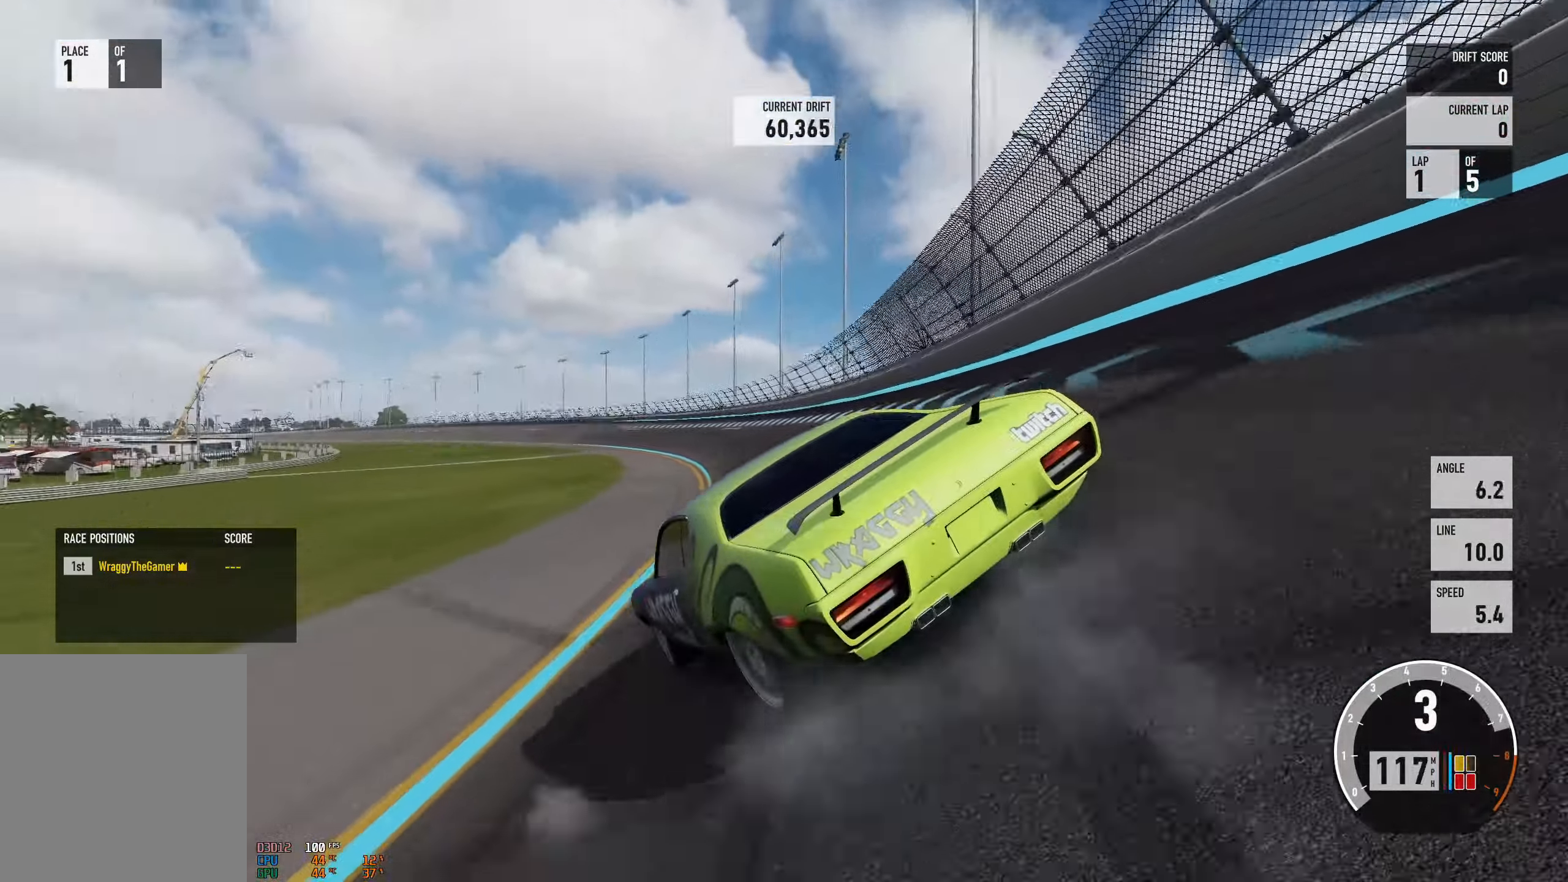
{"buttons": ["R2"], "left_stick": "right", "right_stick": "center", "events": [[250, "L2", "down"], [267, "B", "down"], [417, "B", "up"], [417, "L2", "up"]]}
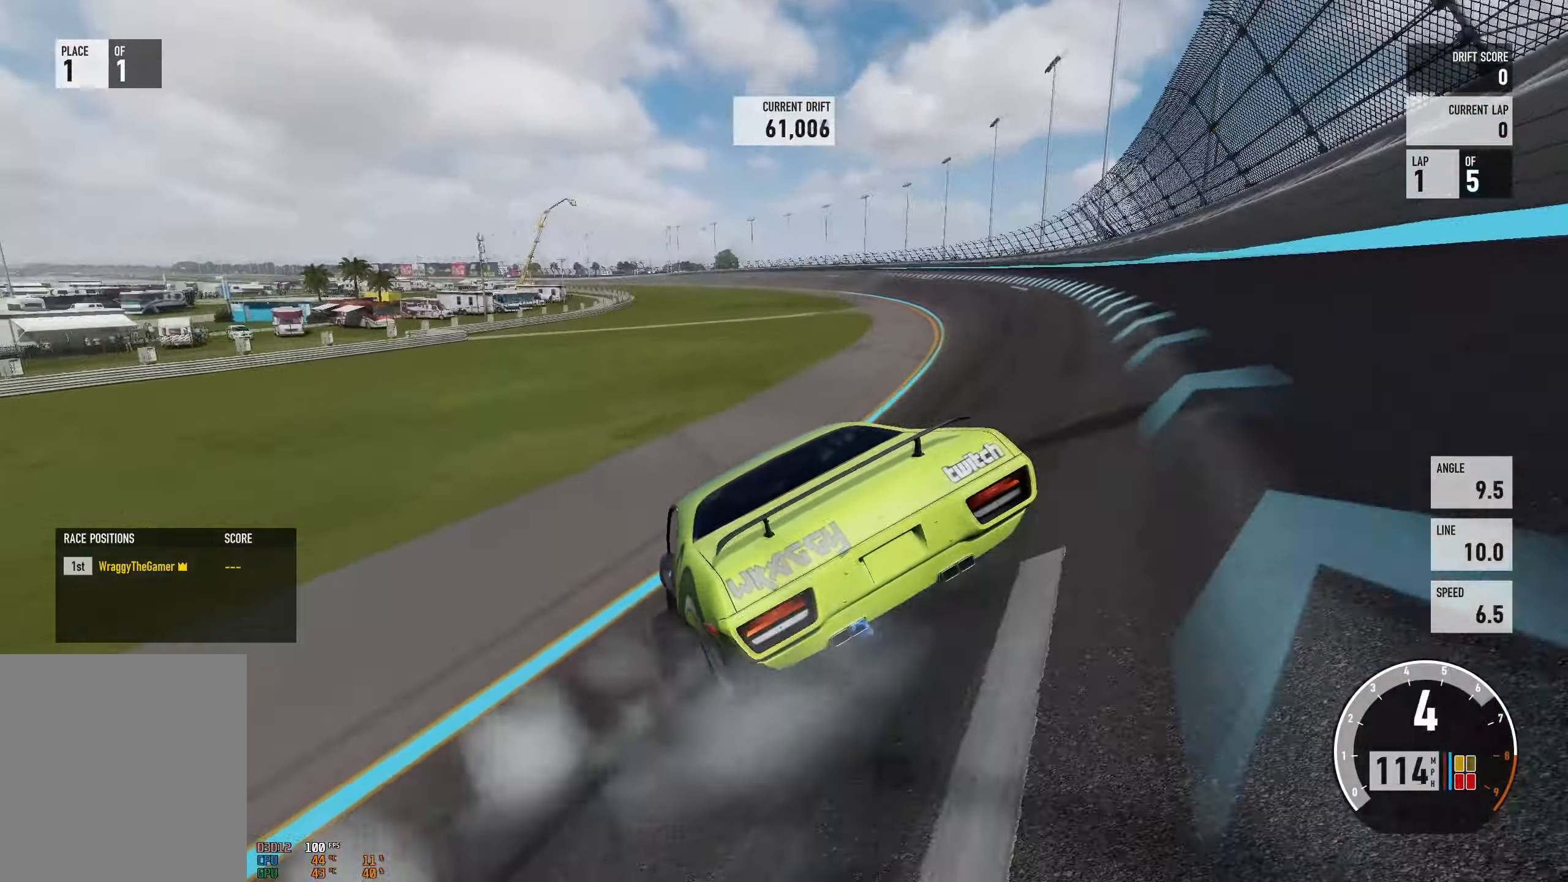
{"buttons": ["L2", "R2"], "left_stick": "right", "right_stick": "center", "events": [[101, "L2", "down"], [251, "L2", "up"], [468, "L2", "down"]]}
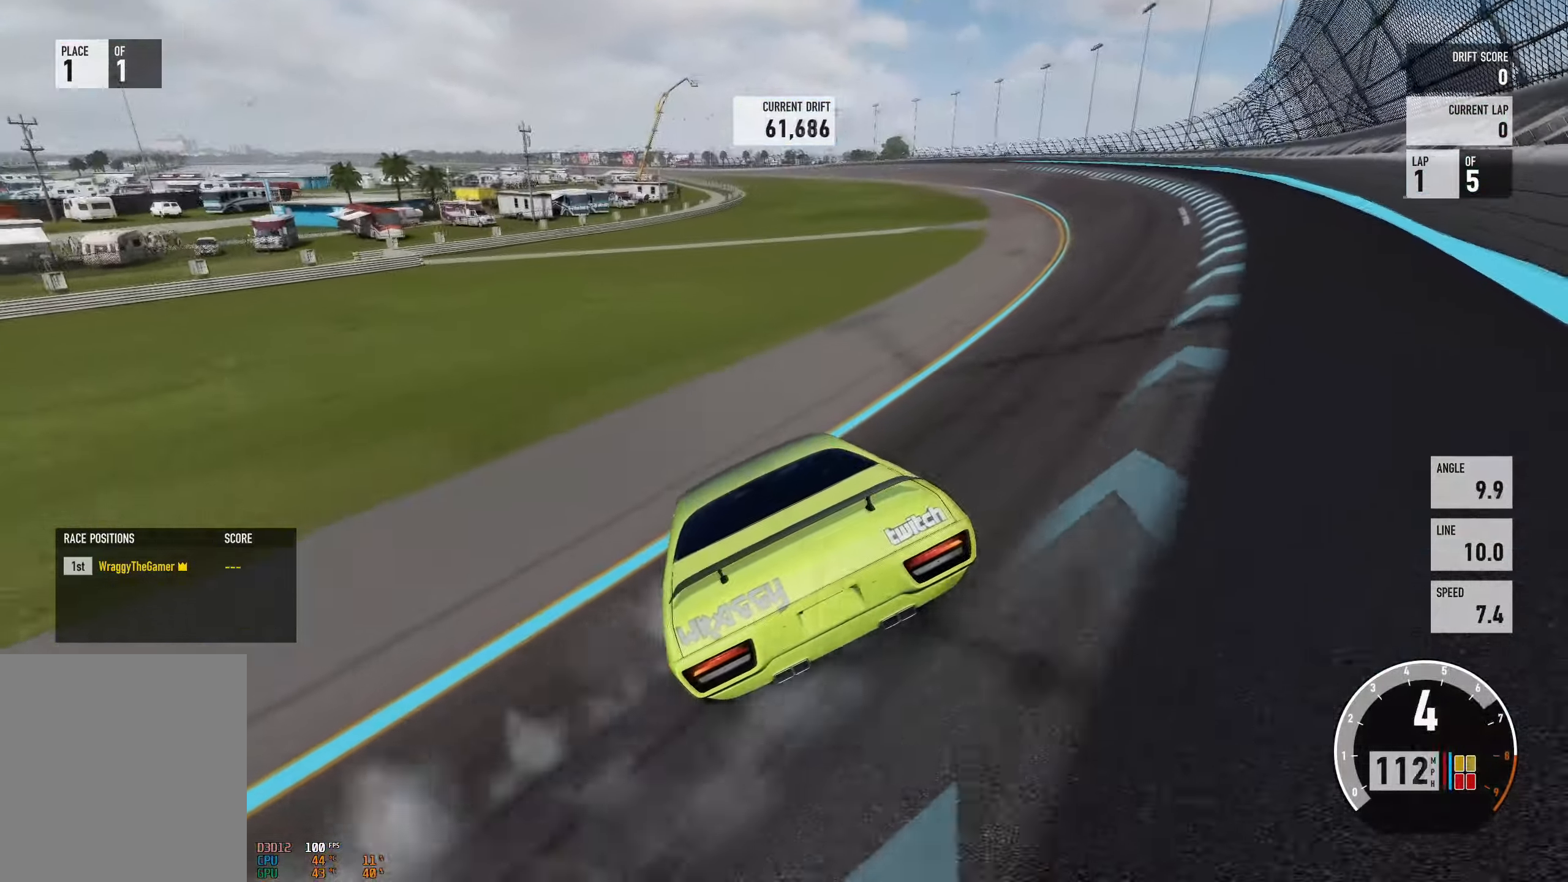
{"buttons": ["L2", "R2"], "left_stick": "up-left", "right_stick": "center", "events": [[117, "L2", "up"], [384, "L2", "down"], [484, "left_stick", "up-left"]]}
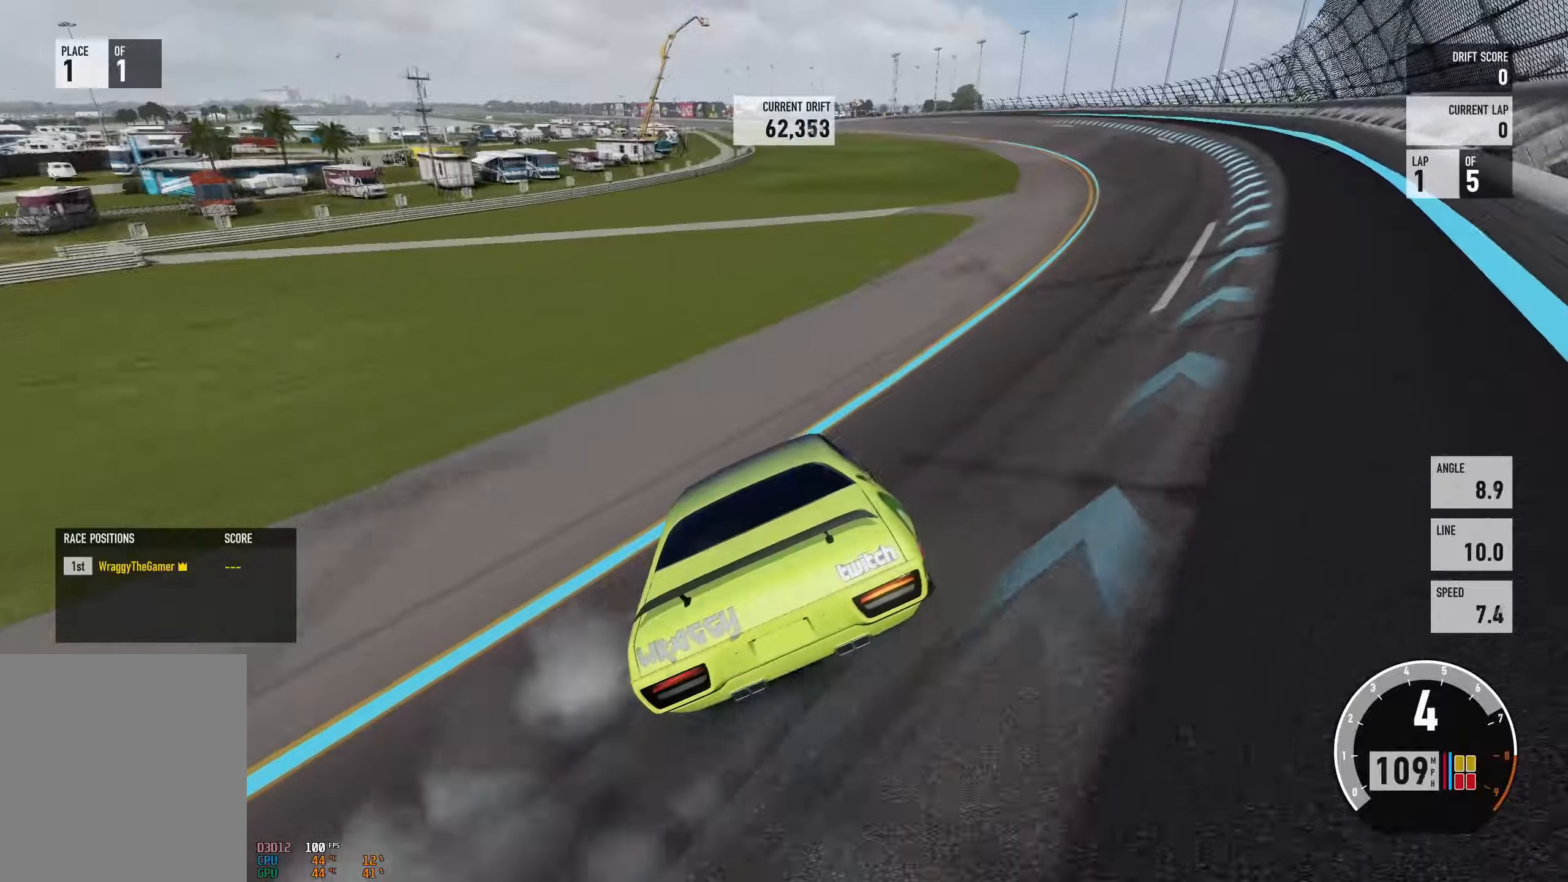
{"buttons": ["R2"], "left_stick": "right", "right_stick": "center", "events": [[33, "L2", "up"], [150, "left_stick", "right"]]}
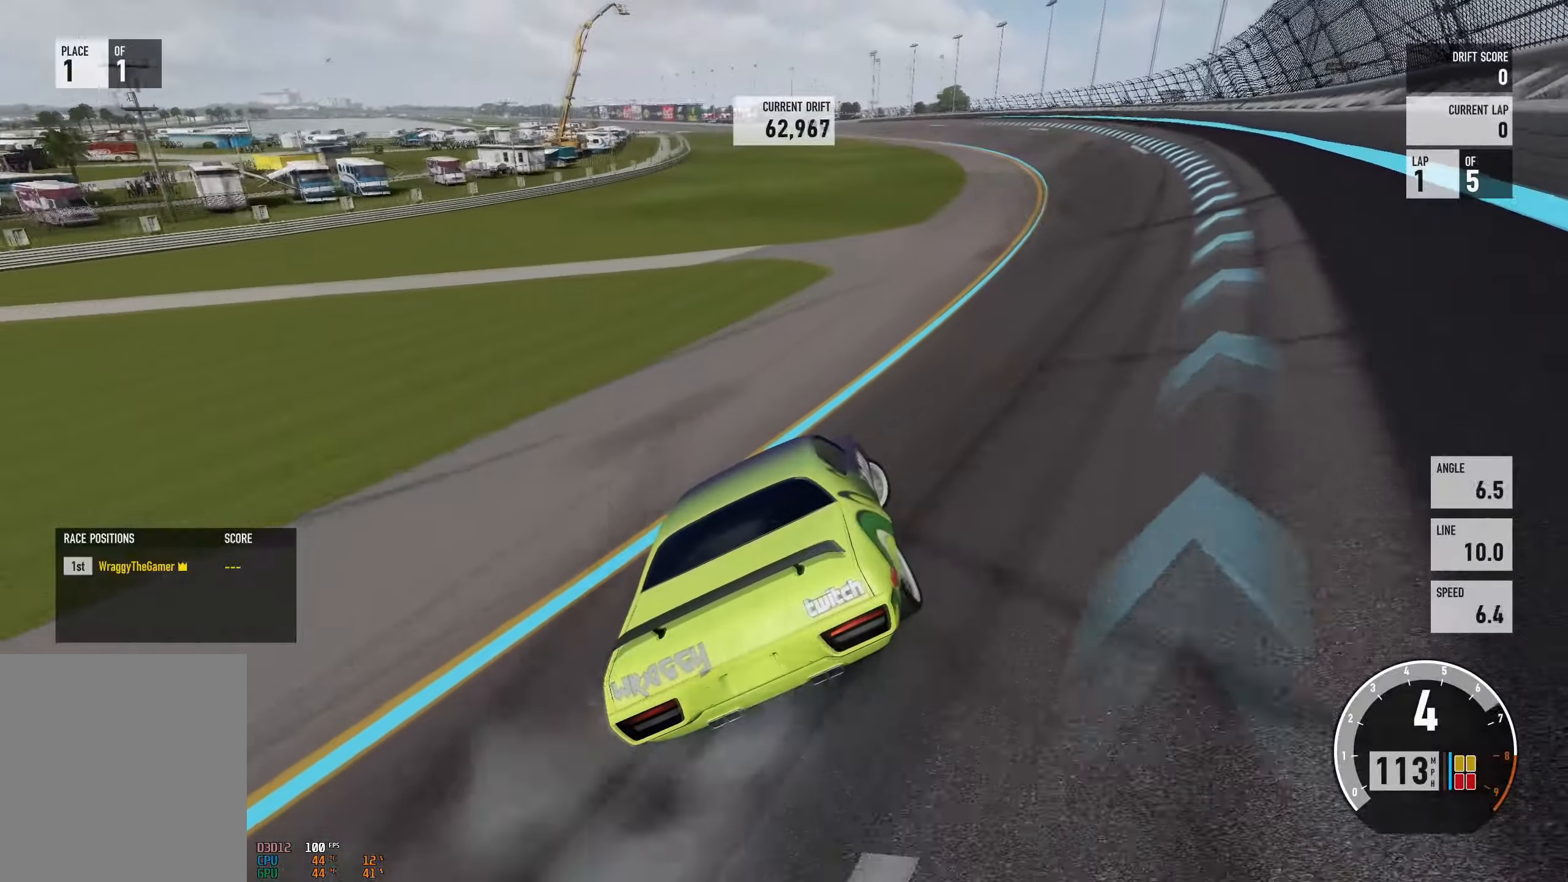
{"buttons": ["A", "L2"], "left_stick": "left", "right_stick": "center", "events": [[250, "A", "down"], [301, "X", "down"], [301, "left_stick", "left"], [317, "R2", "up"], [351, "L2", "down"], [417, "X", "up"]]}
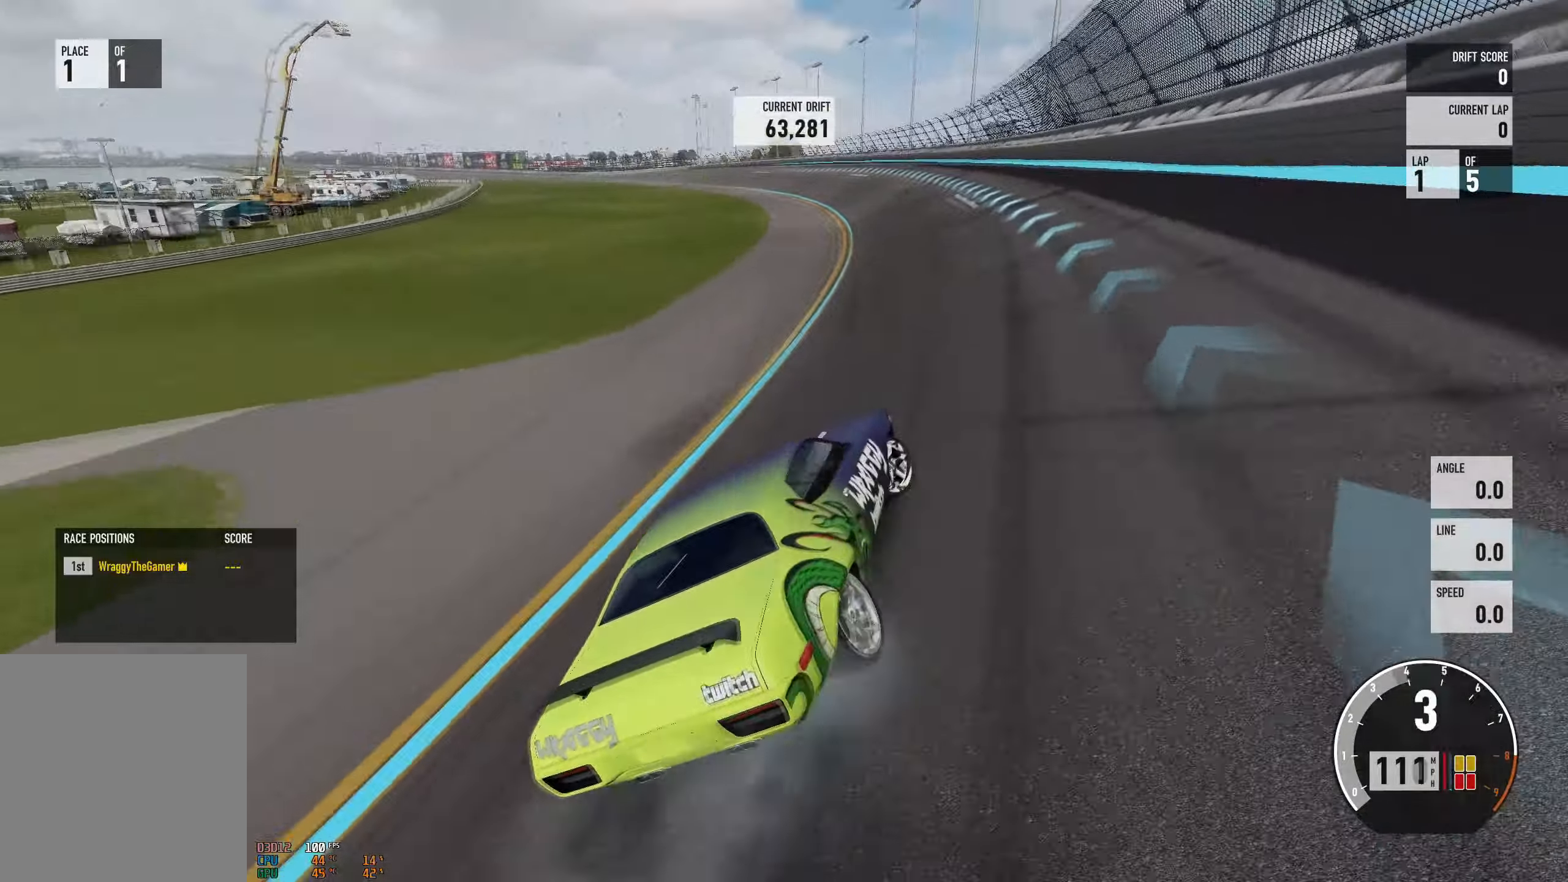
{"buttons": ["A", "R2"], "left_stick": "left", "right_stick": "center", "events": [[133, "L2", "up"], [250, "R2", "down"]]}
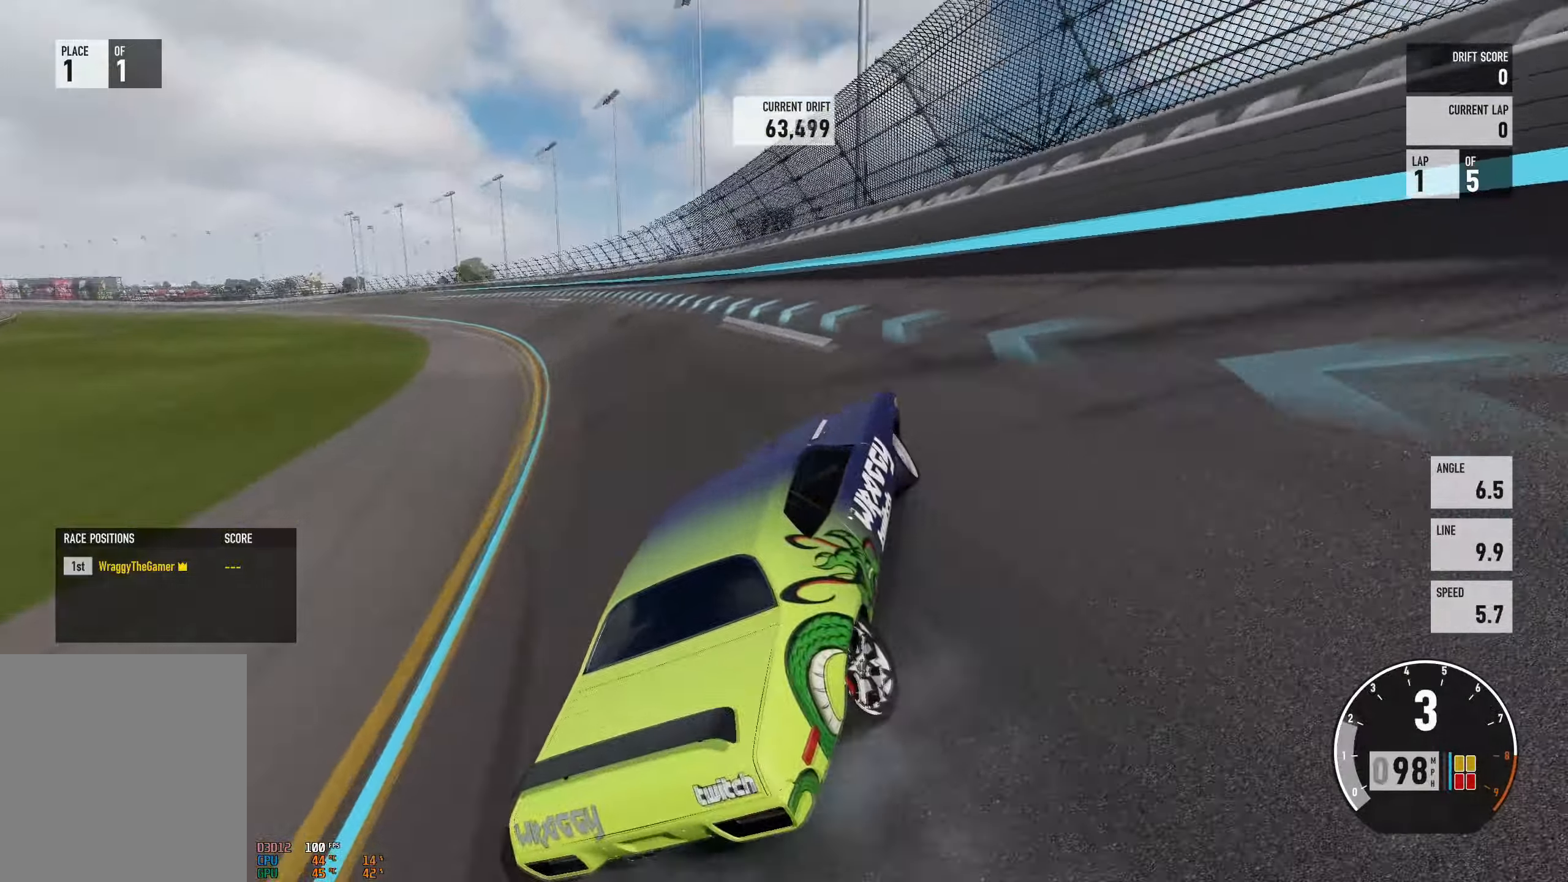
{"buttons": ["A", "L2", "R2"], "left_stick": "left", "right_stick": "center", "events": [[67, "L2", "down"], [234, "L2", "up"], [417, "L2", "down"]]}
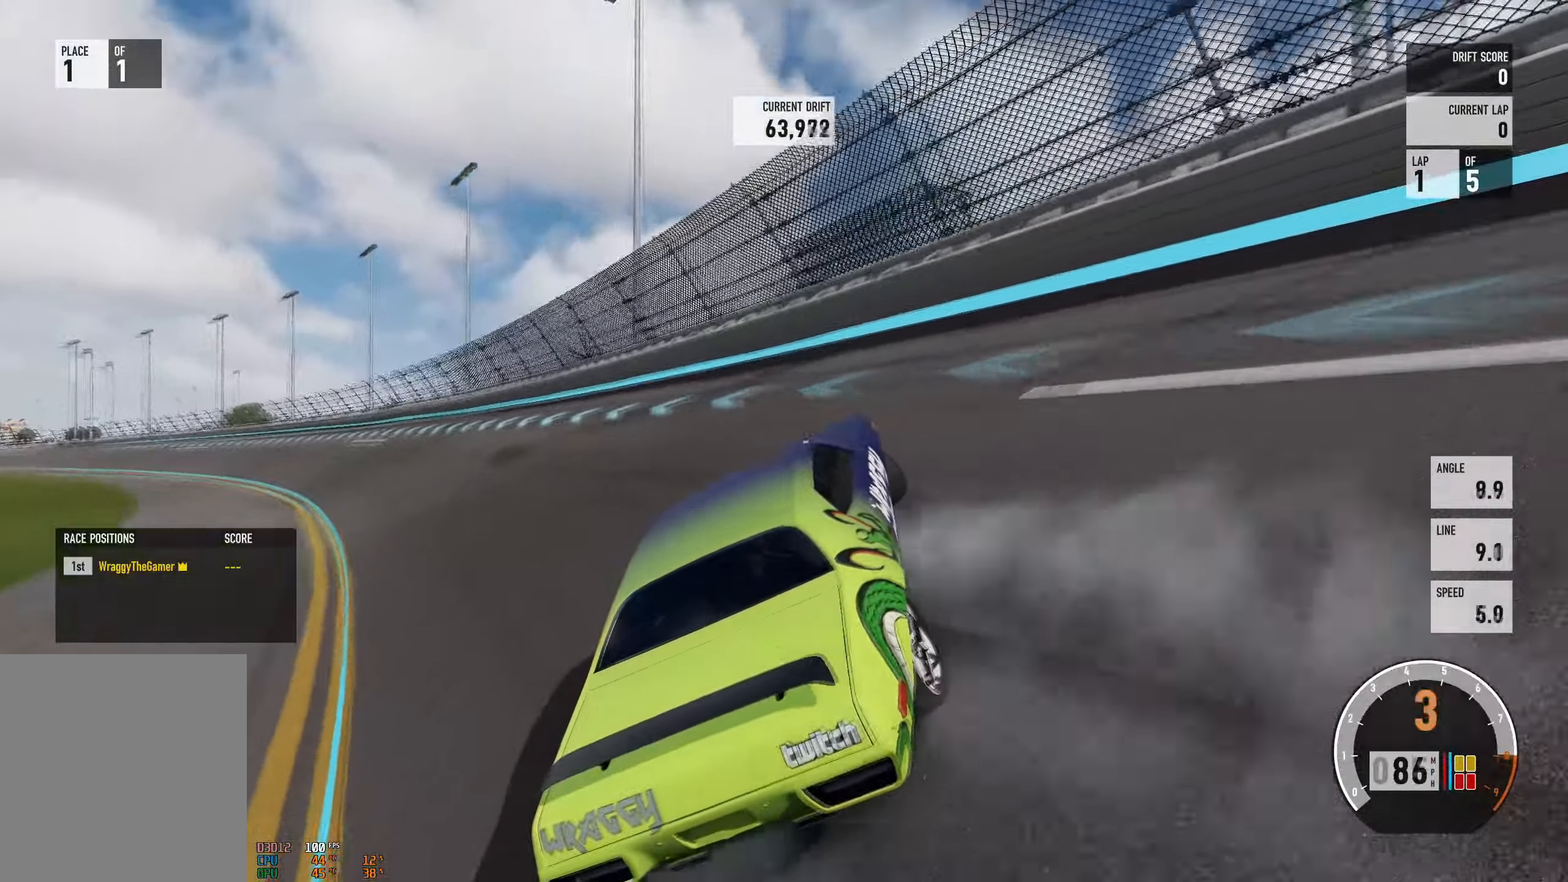
{"buttons": ["A", "R2"], "left_stick": "left", "right_stick": "center", "events": [[16, "left_stick", "center"], [83, "L2", "up"], [133, "left_stick", "left"], [233, "L2", "down"], [317, "left_stick", "right"], [383, "L2", "up"], [484, "left_stick", "left"]]}
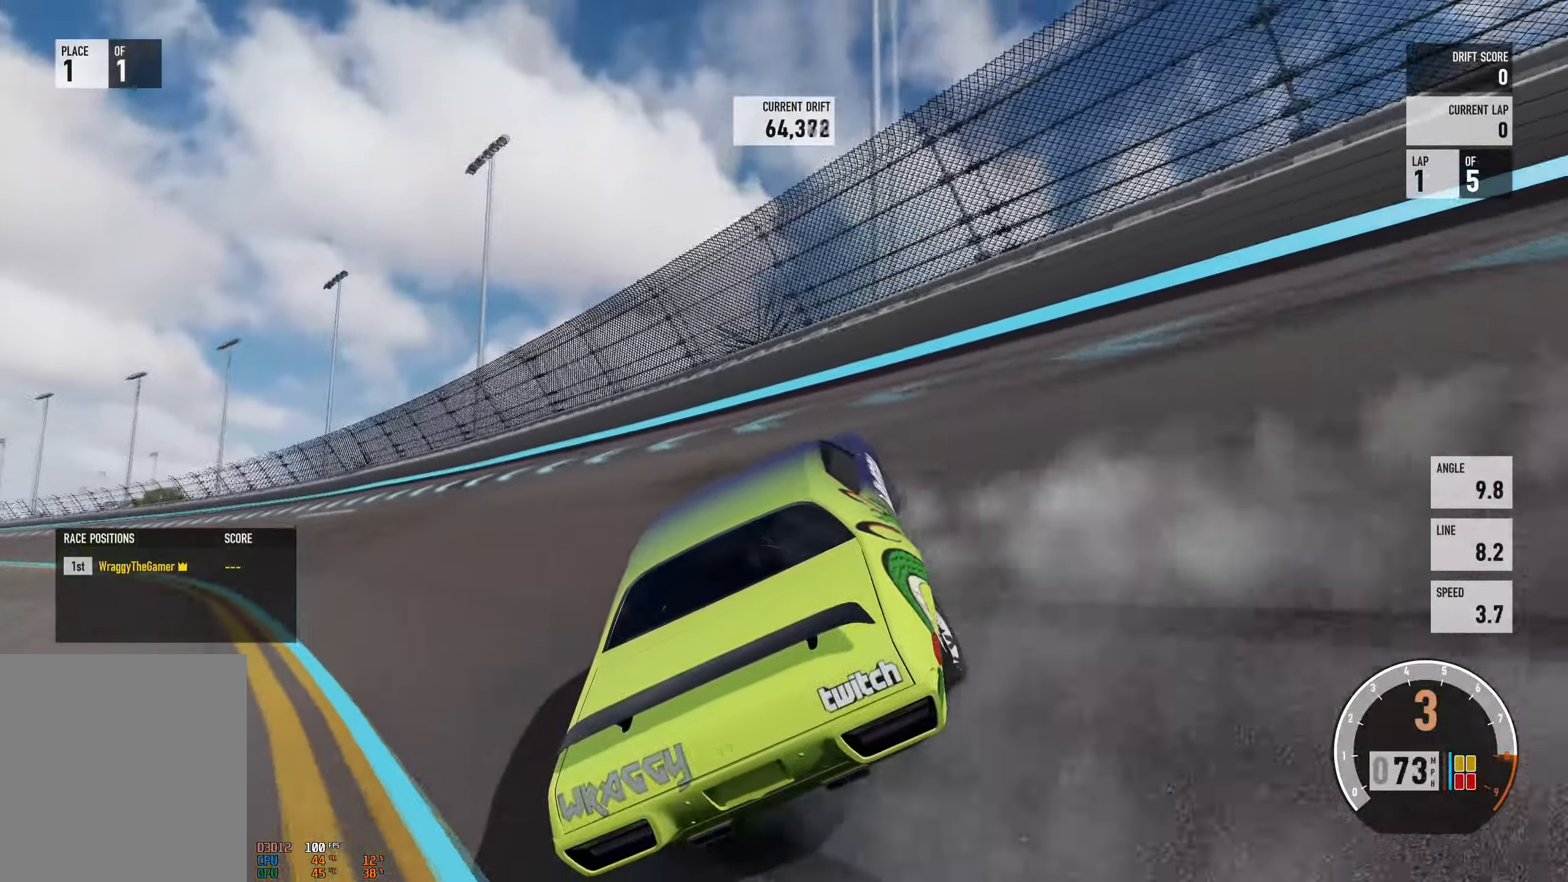
{"buttons": ["R2"], "left_stick": "left", "right_stick": "center", "events": [[17, "A", "up"], [301, "left_stick", "right"], [451, "left_stick", "left"]]}
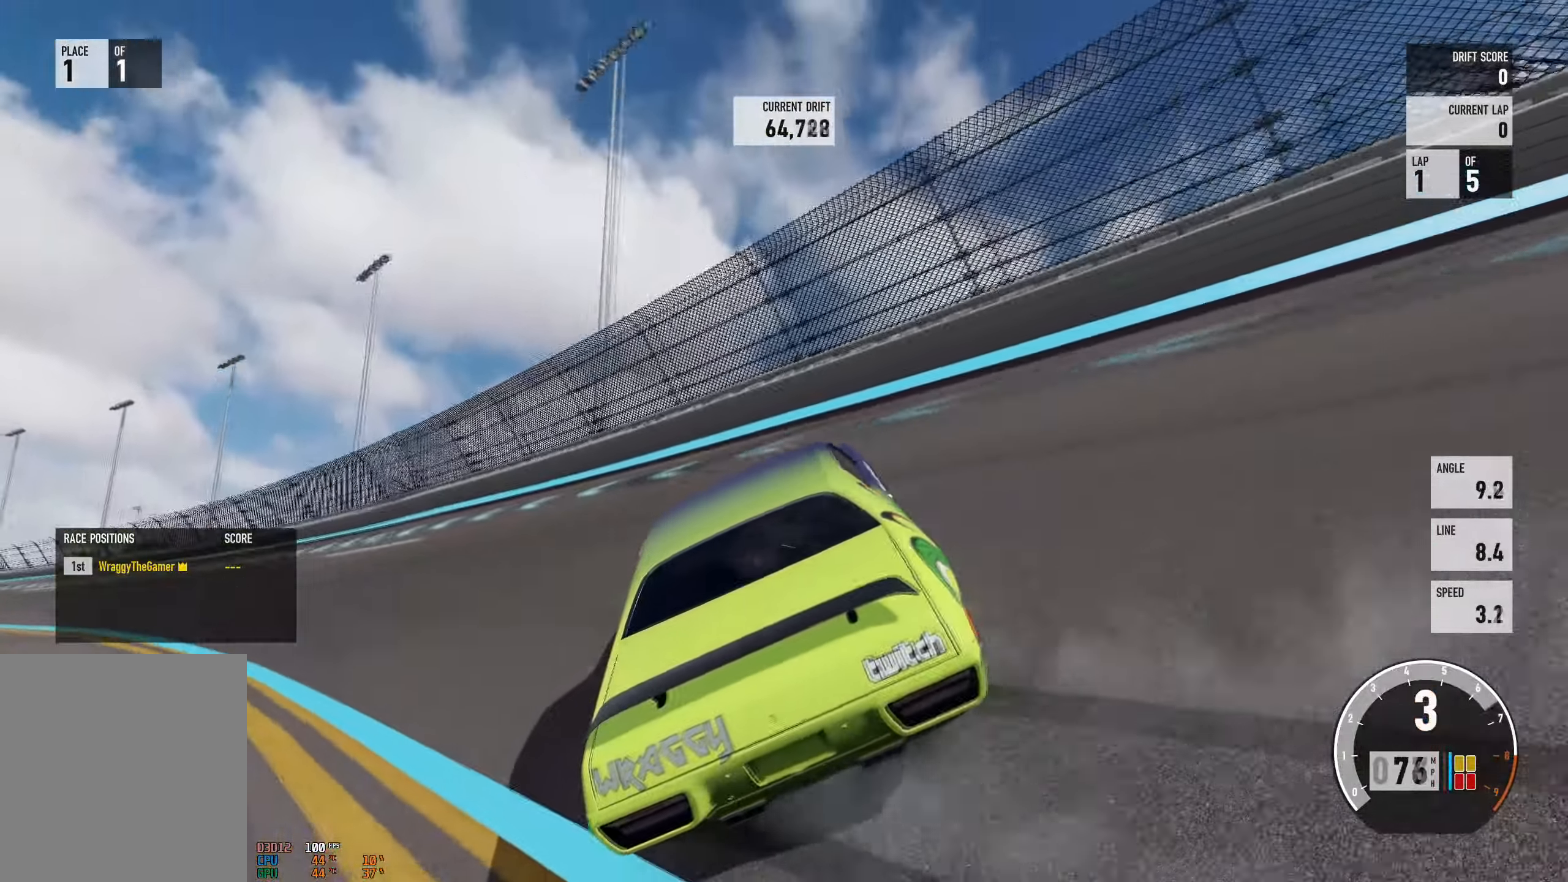
{"buttons": ["R2"], "left_stick": "left", "right_stick": "center", "events": [[150, "R2", "up"], [233, "left_stick", "right"], [267, "R2", "down"], [417, "left_stick", "left"]]}
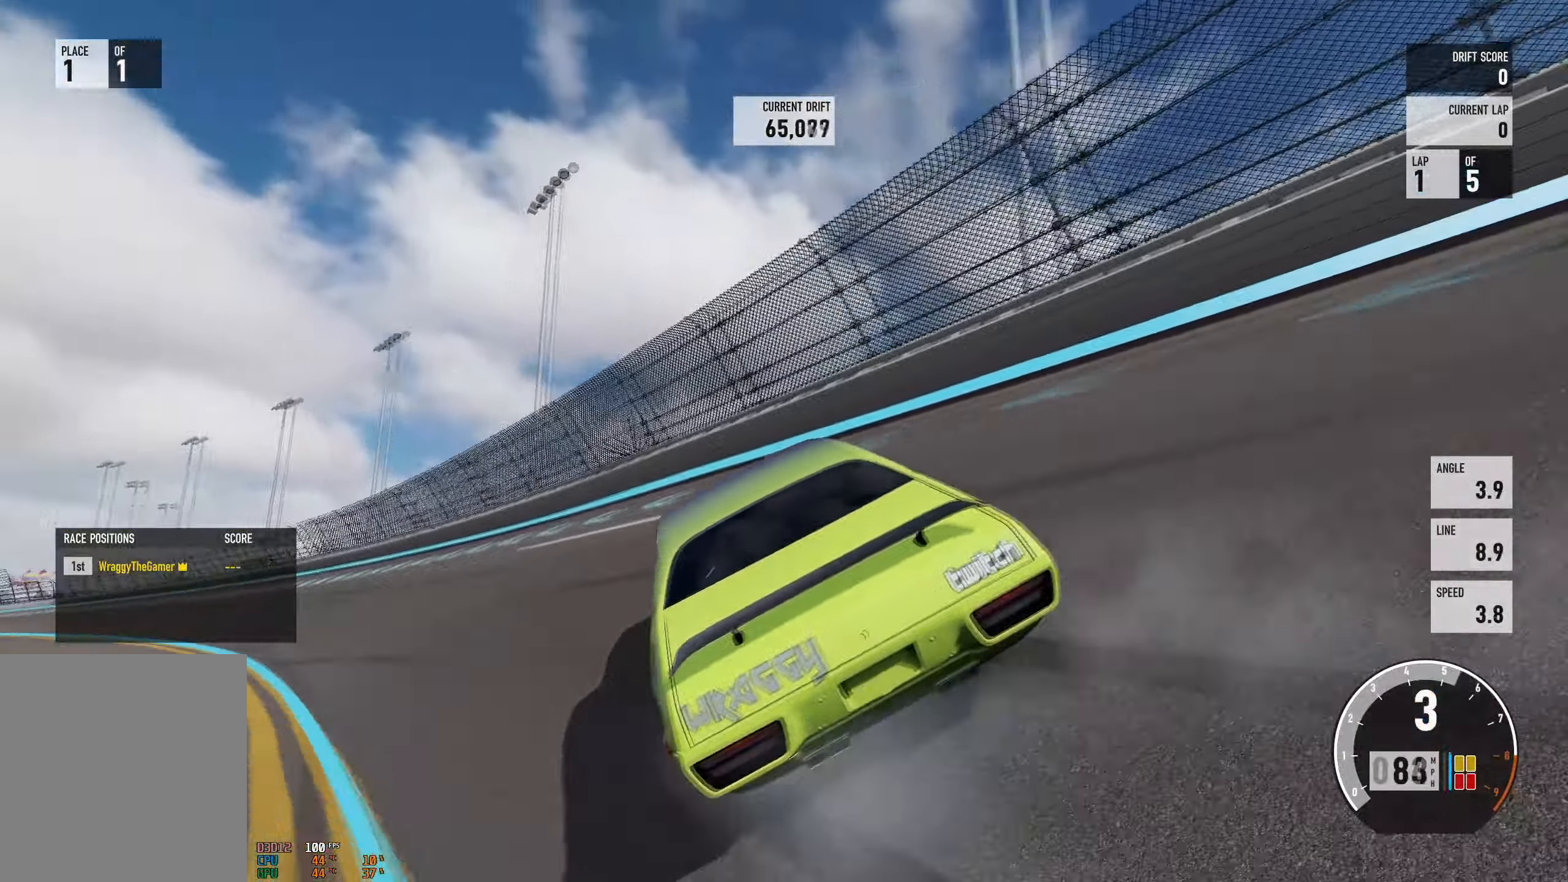
{"buttons": ["R2"], "left_stick": "right", "right_stick": "center", "events": [[334, "left_stick", "right"]]}
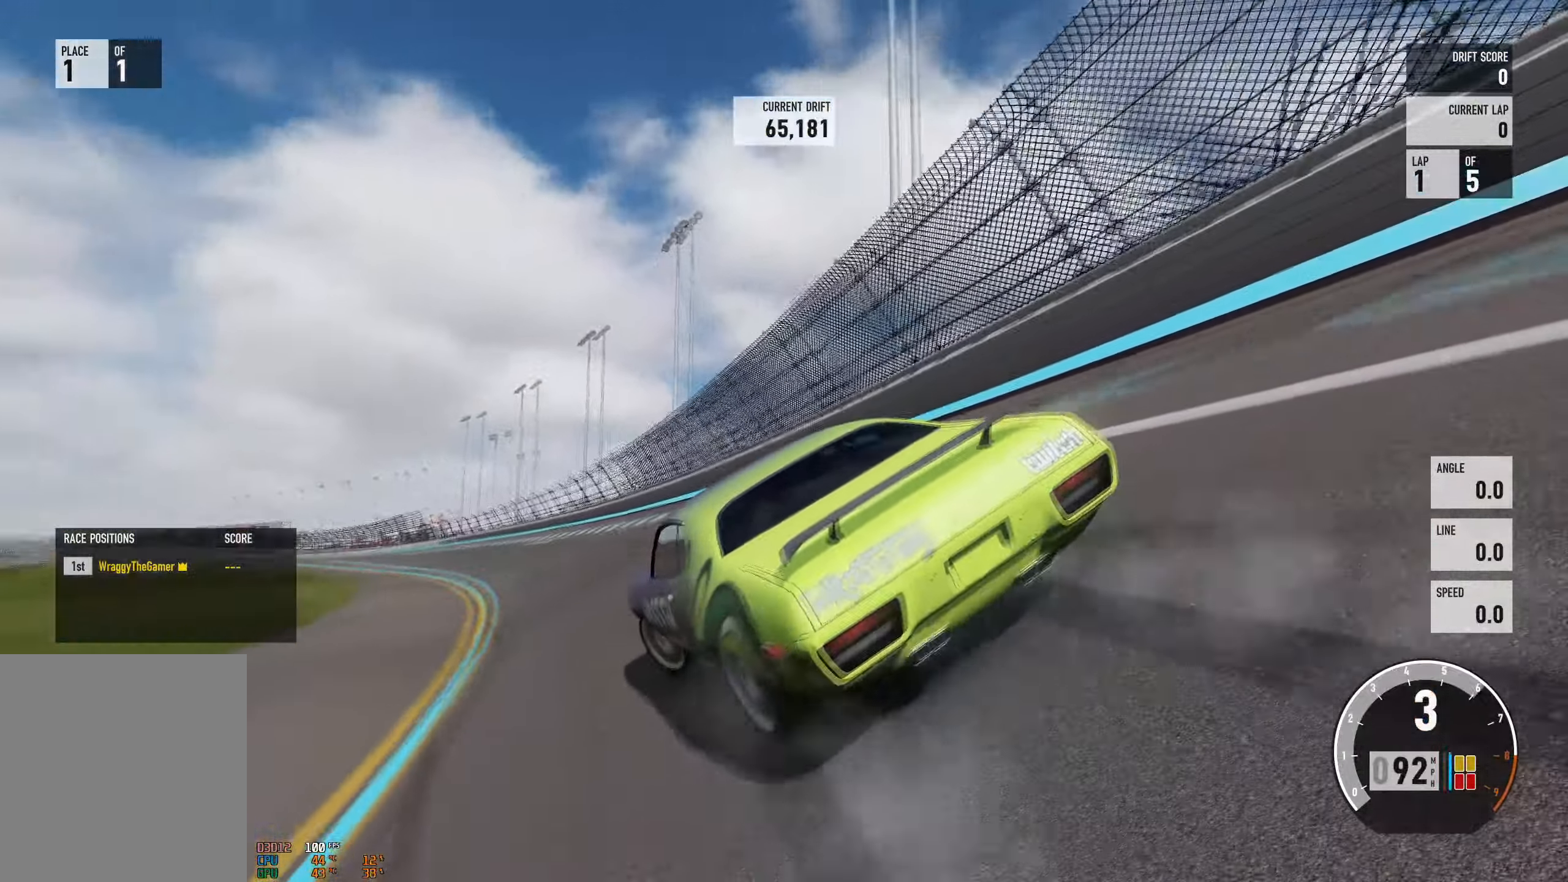
{"buttons": ["A", "R2"], "left_stick": "right", "right_stick": "center", "events": [[467, "A", "down"]]}
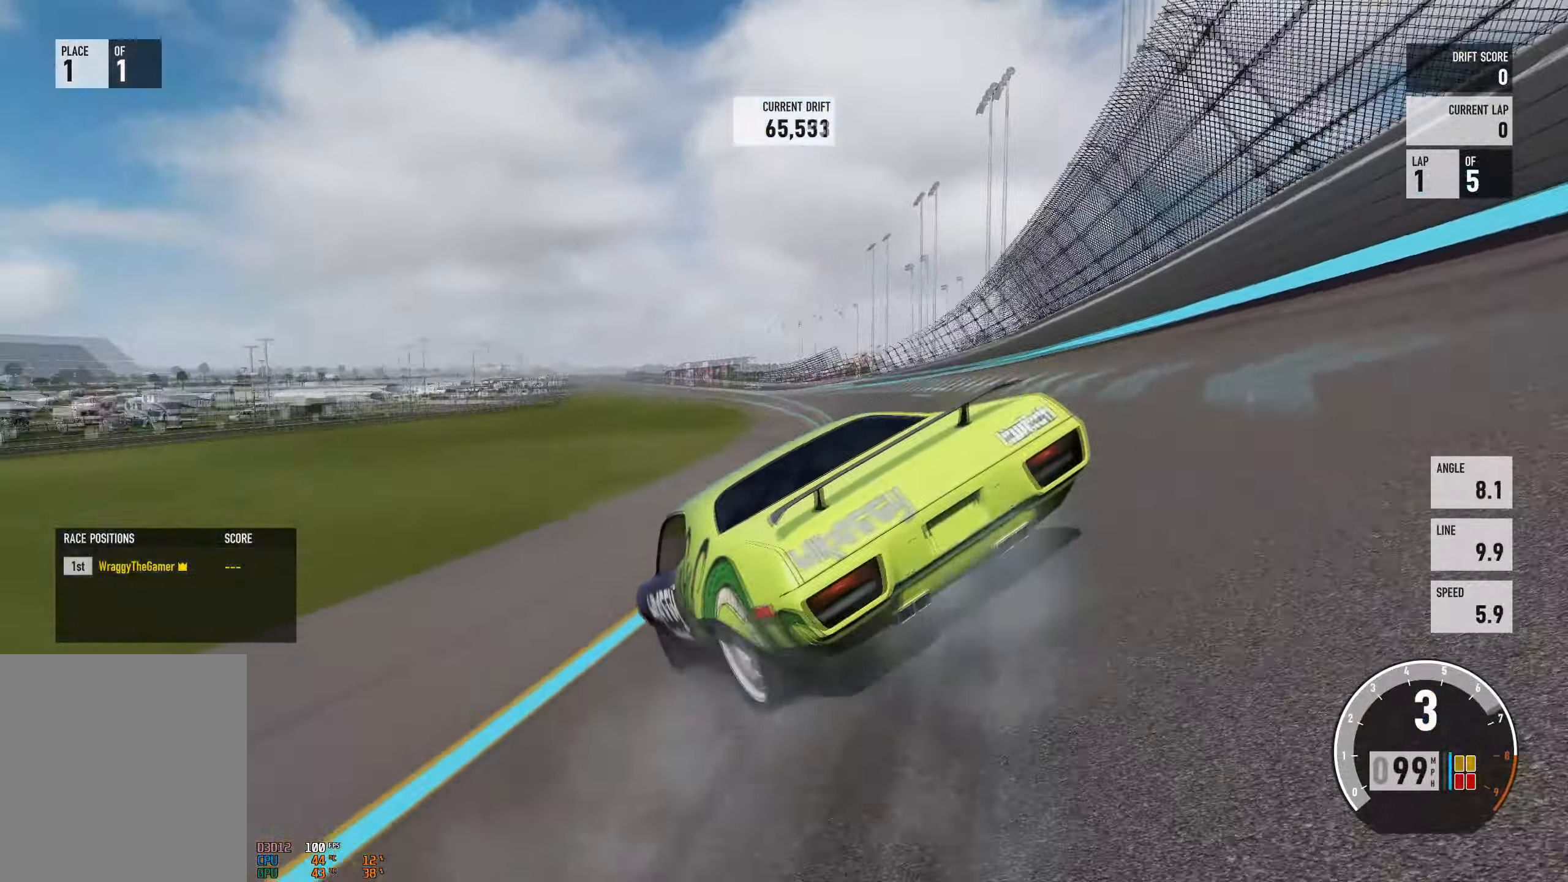
{"buttons": ["A"], "left_stick": "right", "right_stick": "center", "events": [[84, "R2", "up"], [200, "L2", "down"], [417, "L2", "up"]]}
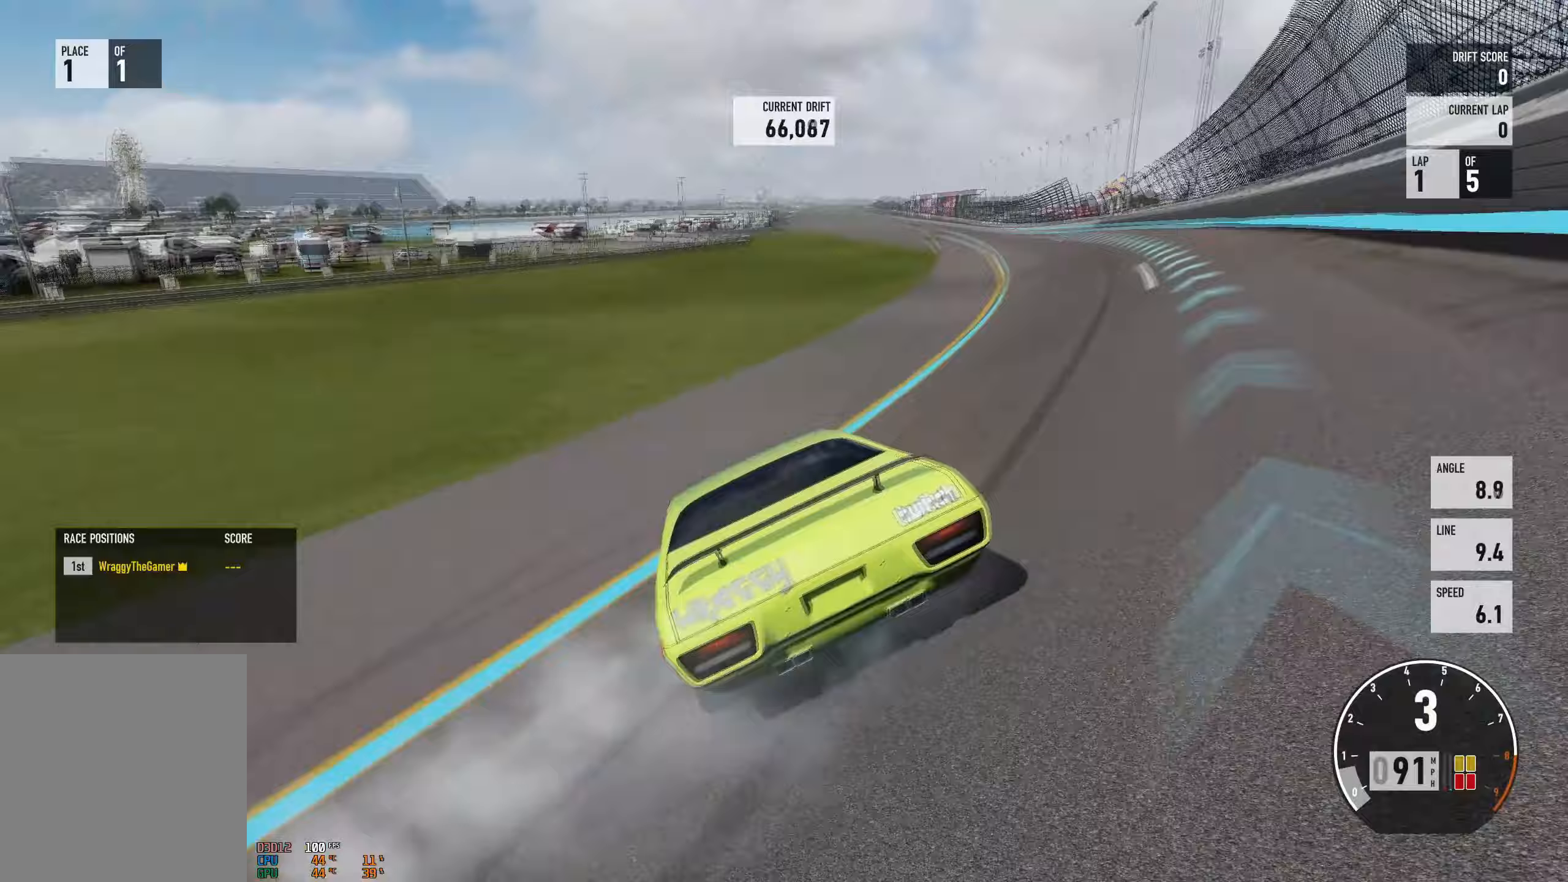
{"buttons": ["A", "L2", "R2"], "left_stick": "right", "right_stick": "center", "events": [[100, "L2", "down"], [217, "left_stick", "up-left"], [334, "L2", "up"], [367, "R2", "down"], [384, "left_stick", "right"], [501, "L2", "down"]]}
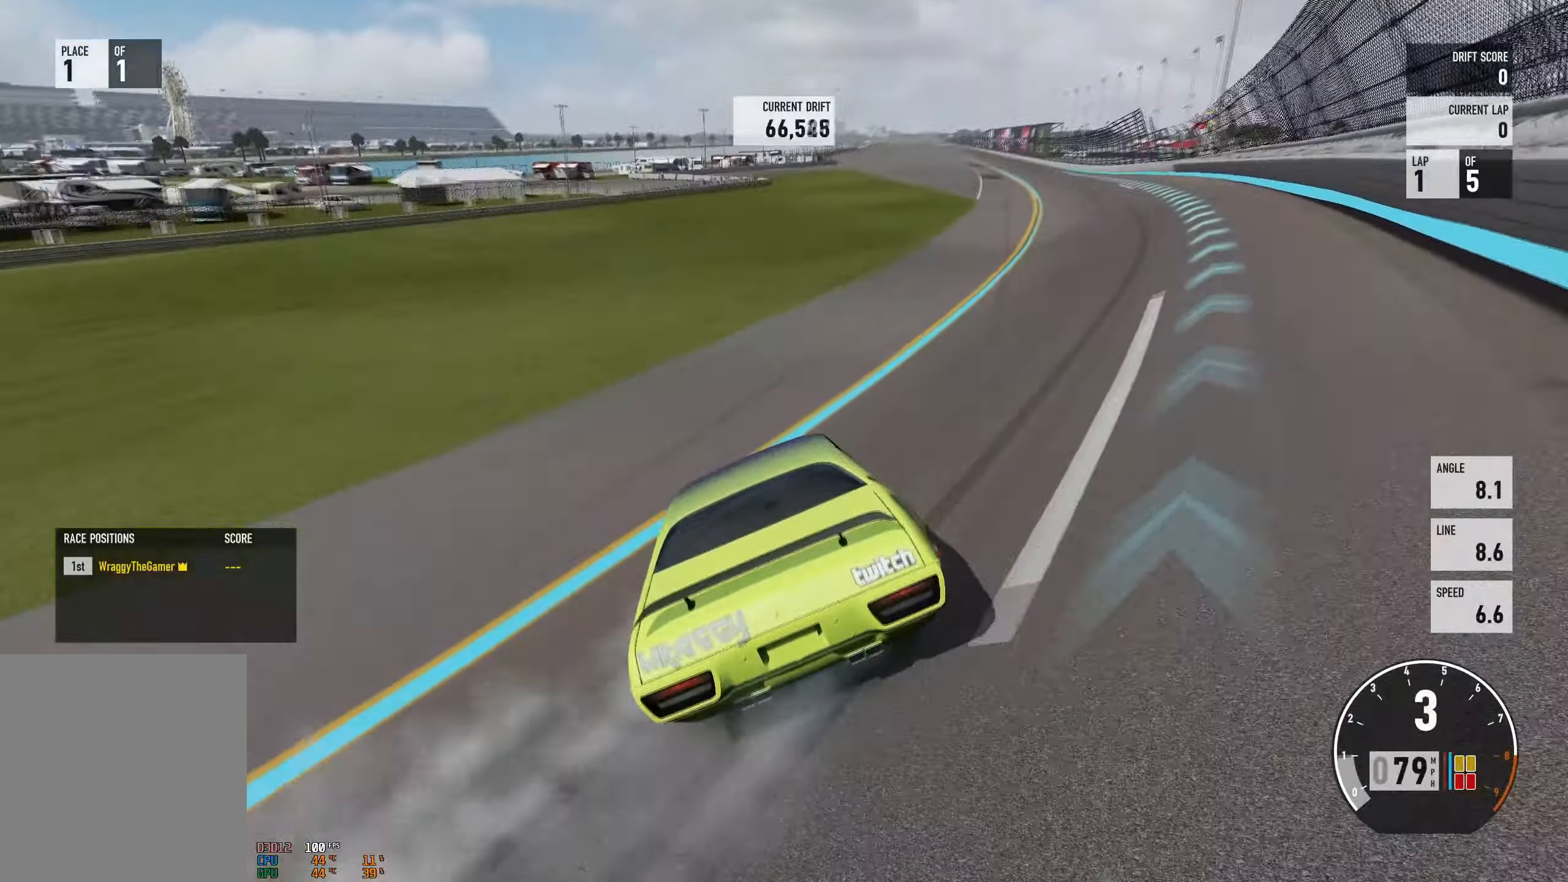
{"buttons": ["R2"], "left_stick": "right", "right_stick": "center", "events": [[183, "L2", "up"], [216, "left_stick", "left"], [417, "A", "up"], [450, "left_stick", "right"]]}
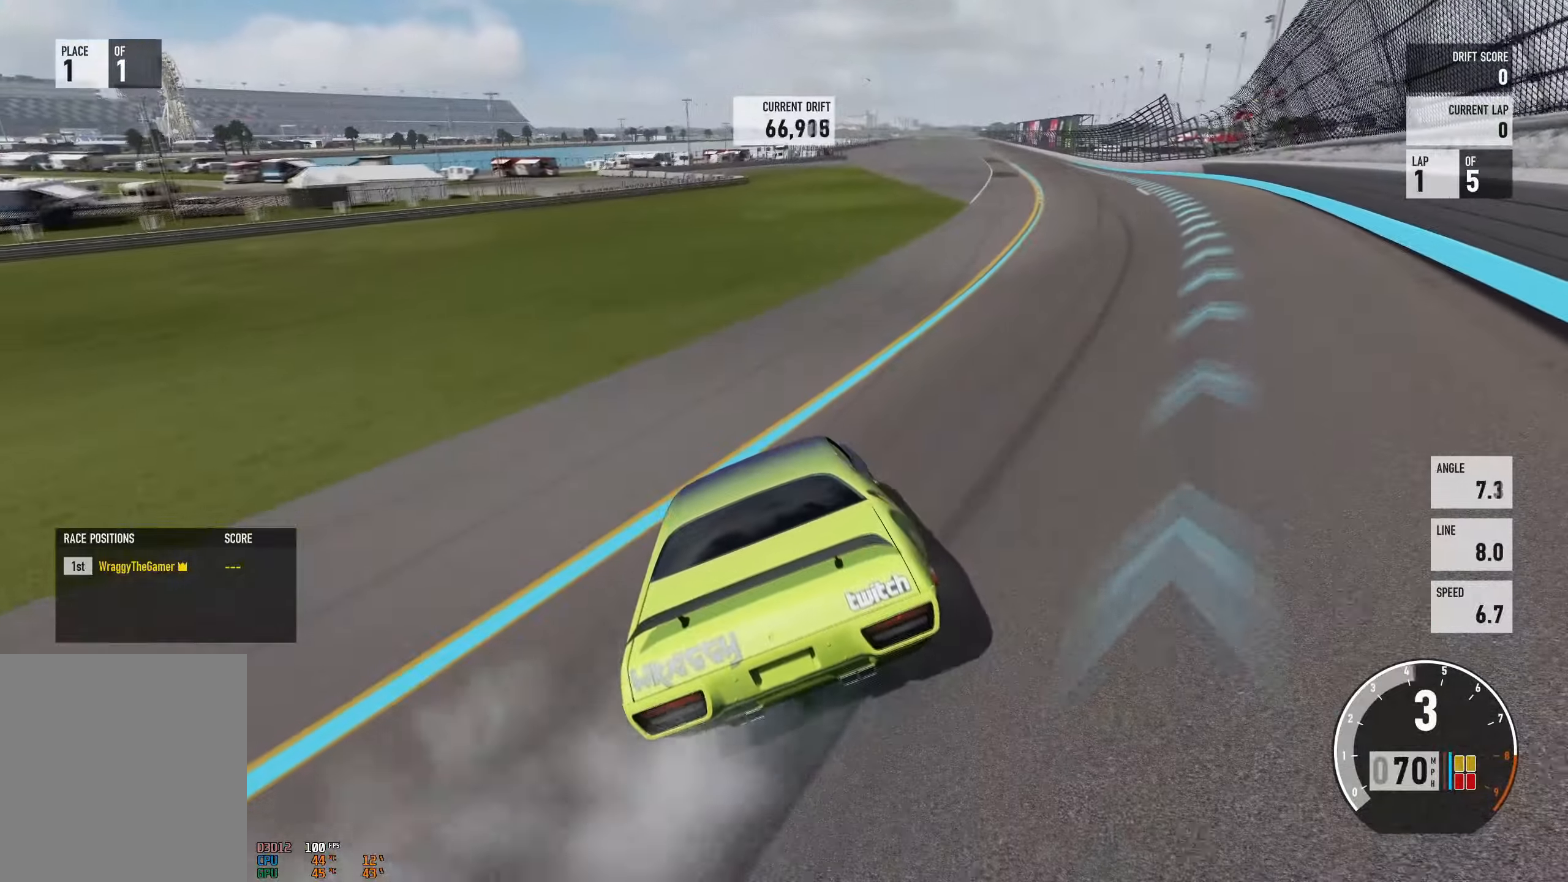
{"buttons": ["R2"], "left_stick": "right", "right_stick": "center", "events": []}
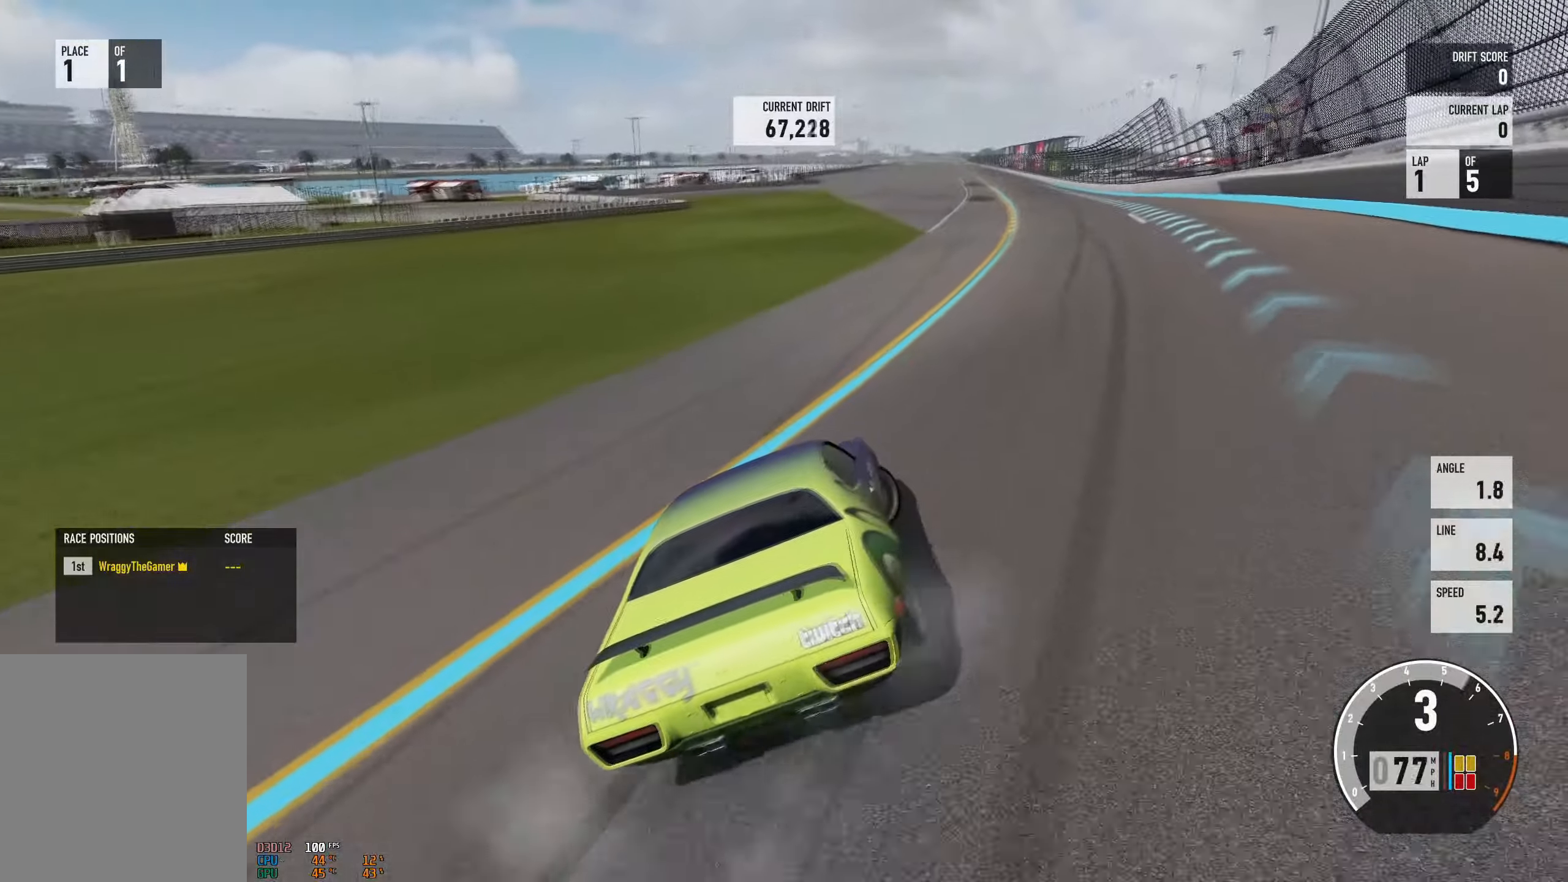
{"buttons": ["A", "L2", "R2"], "left_stick": "left", "right_stick": "center", "events": [[200, "left_stick", "left"], [400, "L2", "down"], [500, "A", "down"]]}
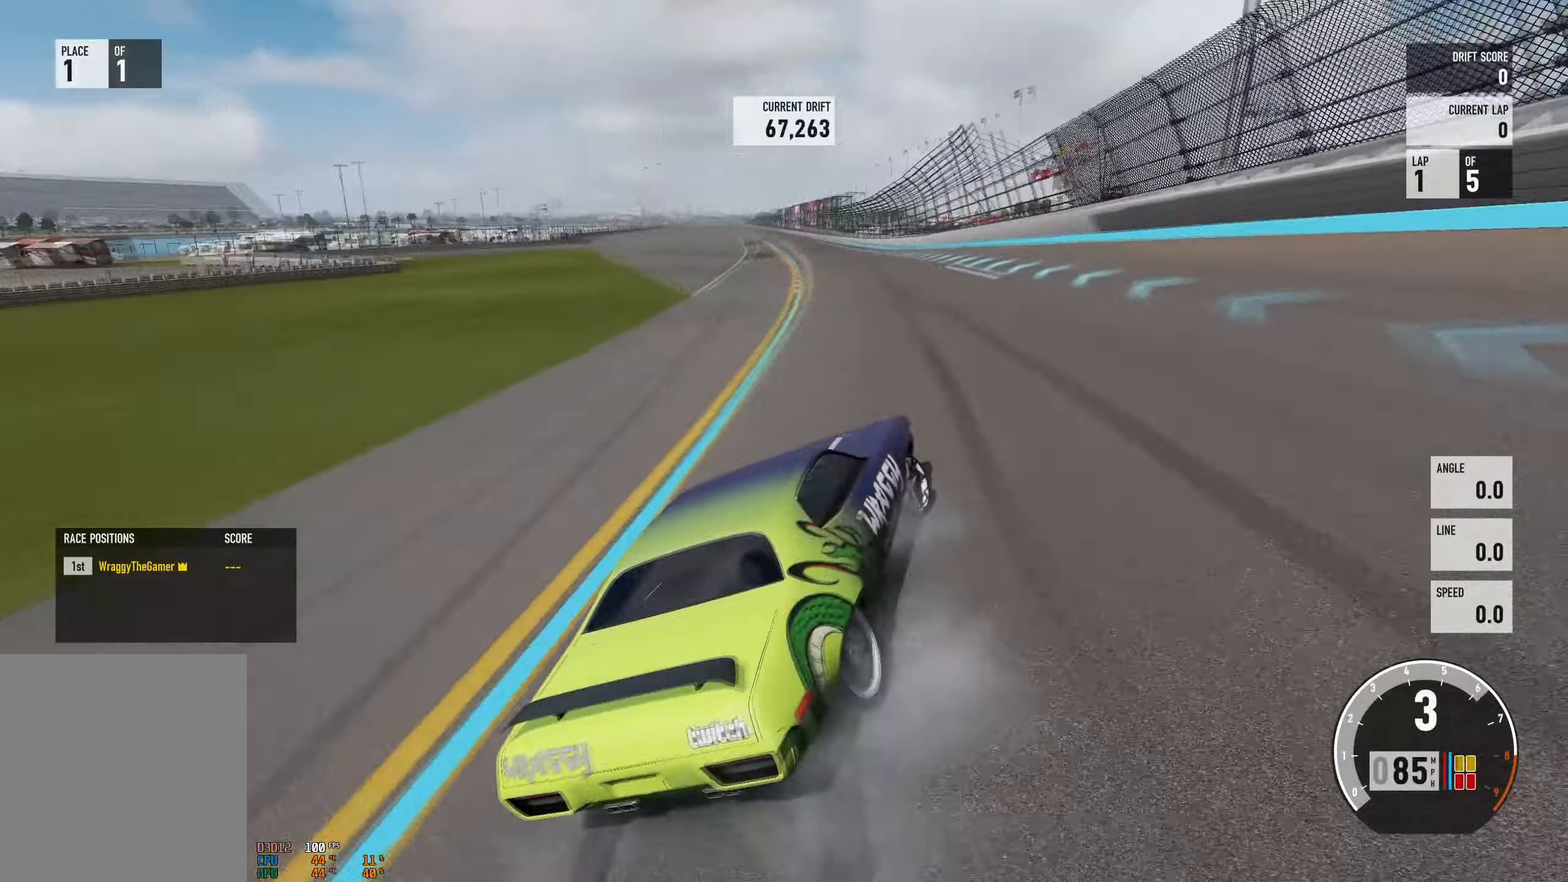
{"buttons": ["R2"], "left_stick": "left", "right_stick": "center", "events": [[83, "R2", "up"], [100, "L2", "up"], [300, "R2", "down"], [317, "A", "up"]]}
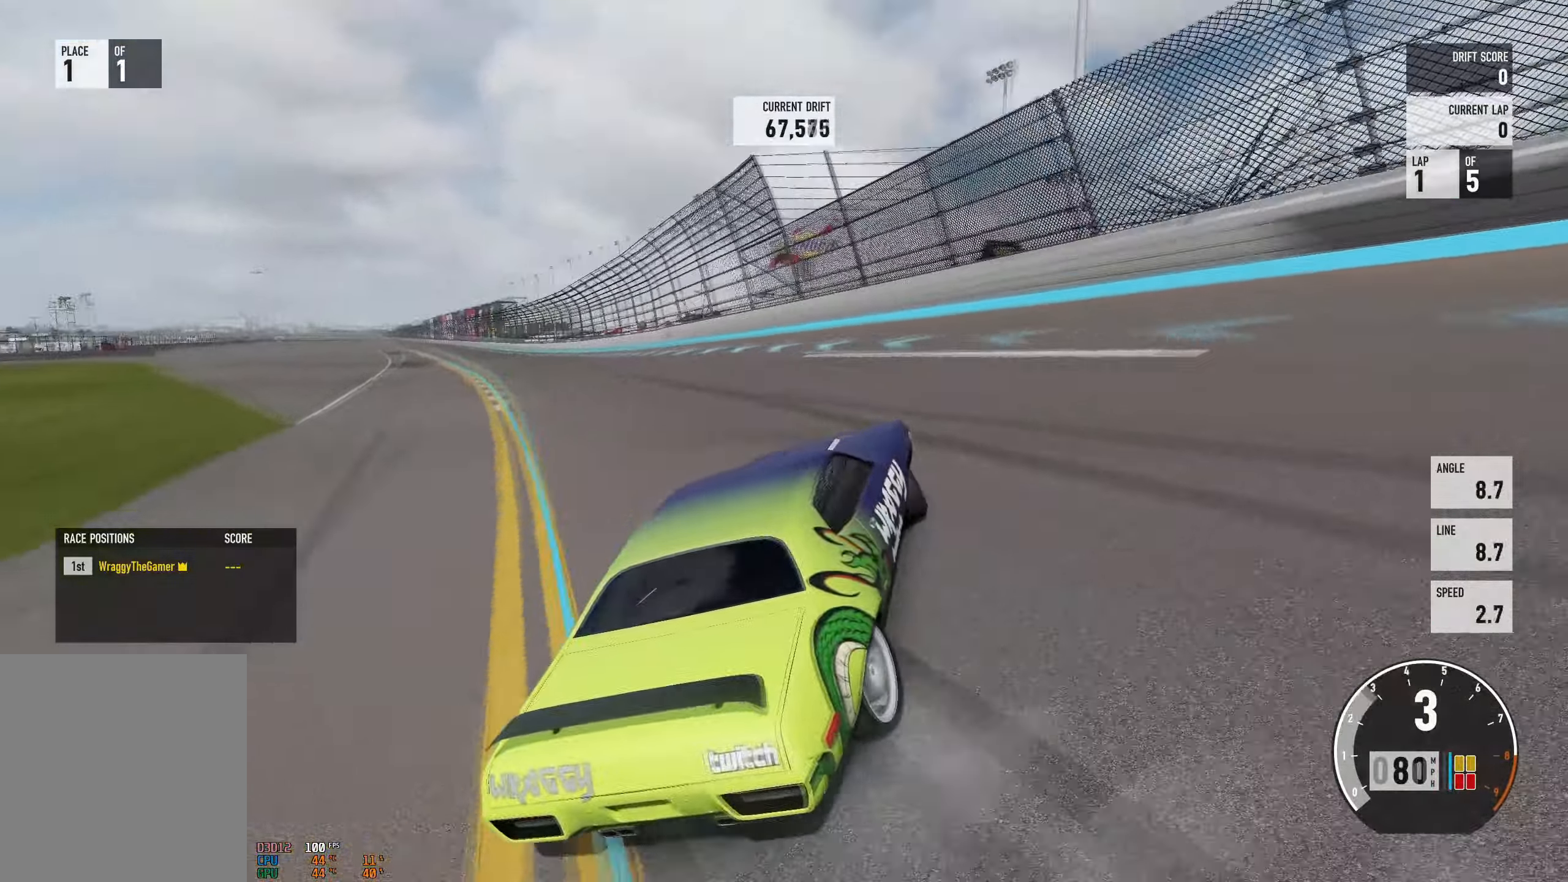
{"buttons": [], "left_stick": "right", "right_stick": "center", "events": [[66, "left_stick", "right"], [233, "left_stick", "up-left"], [450, "R2", "up"], [483, "left_stick", "right"]]}
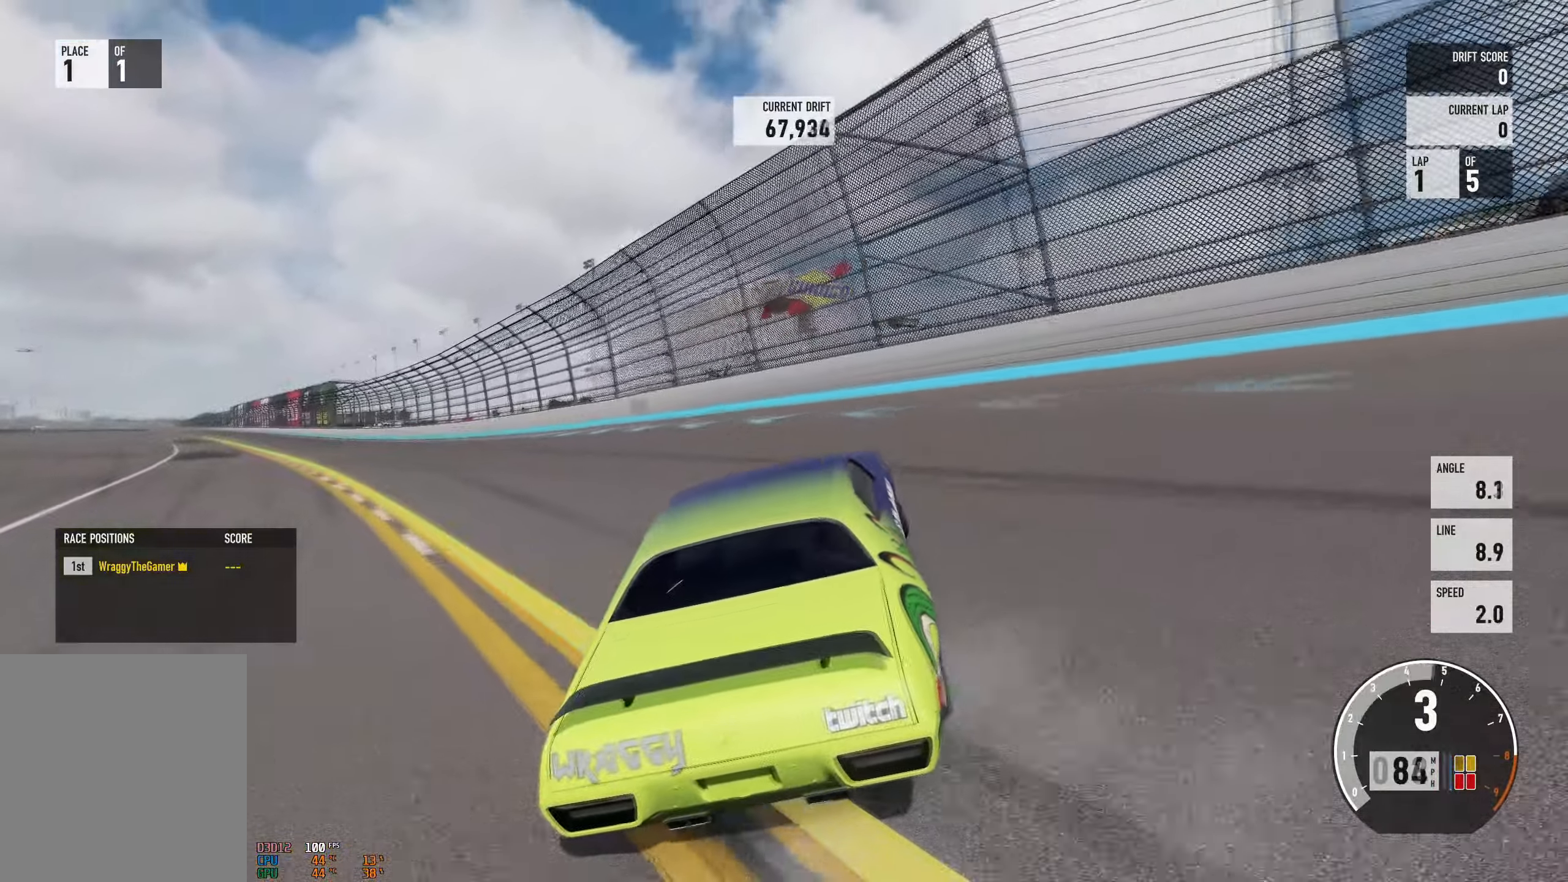
{"buttons": ["R2"], "left_stick": "up-left", "right_stick": "center", "events": [[67, "R2", "down"], [100, "left_stick", "up-left"]]}
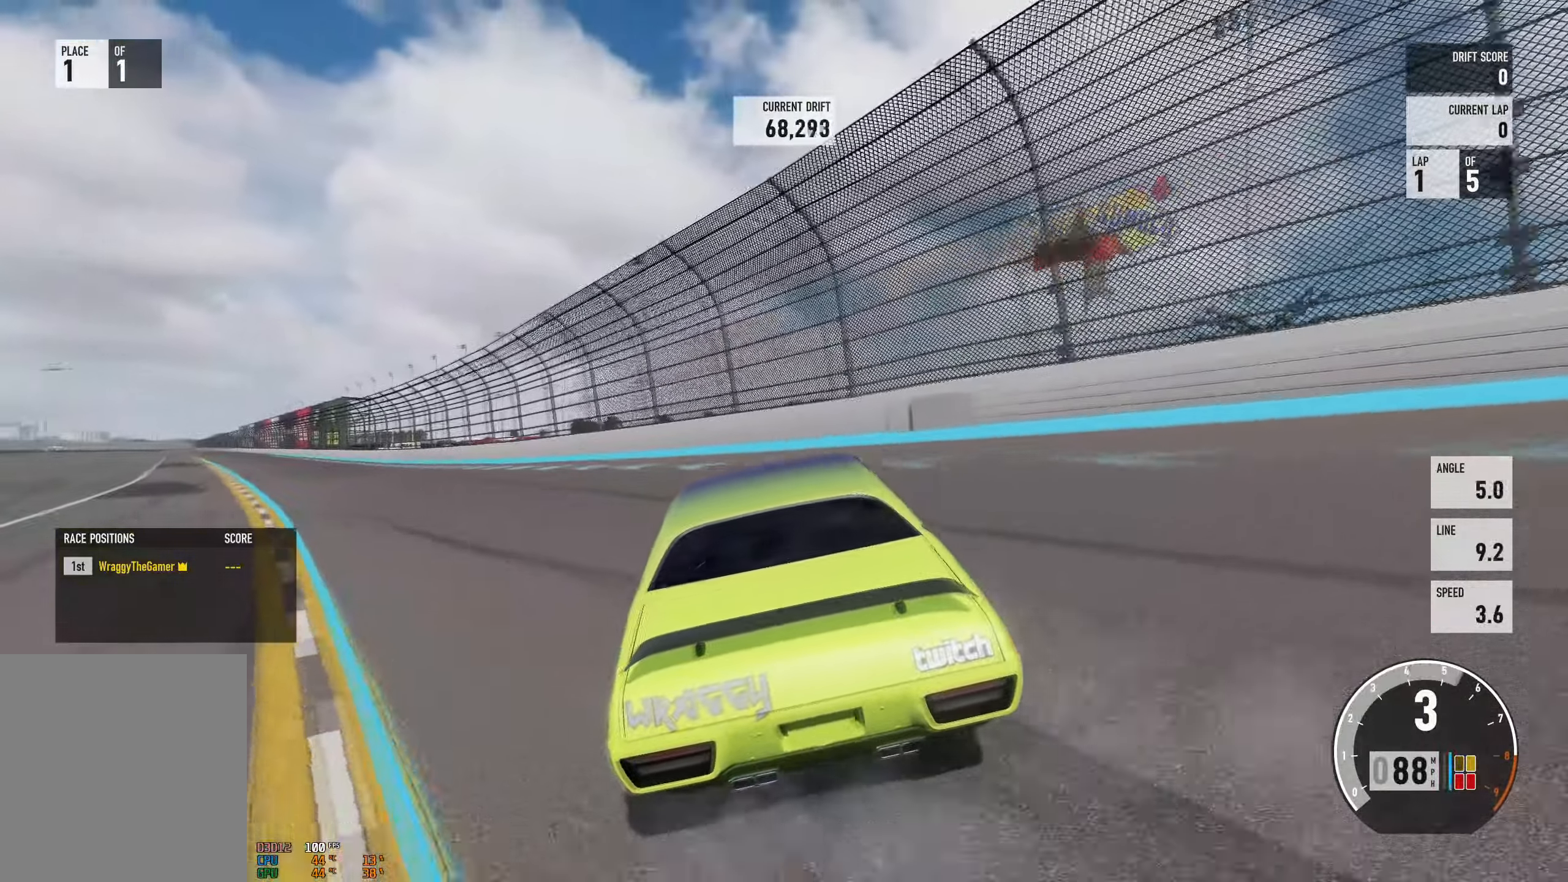
{"buttons": ["R2"], "left_stick": "right", "right_stick": "center", "events": [[333, "R2", "up"], [333, "left_stick", "right"], [450, "R2", "down"]]}
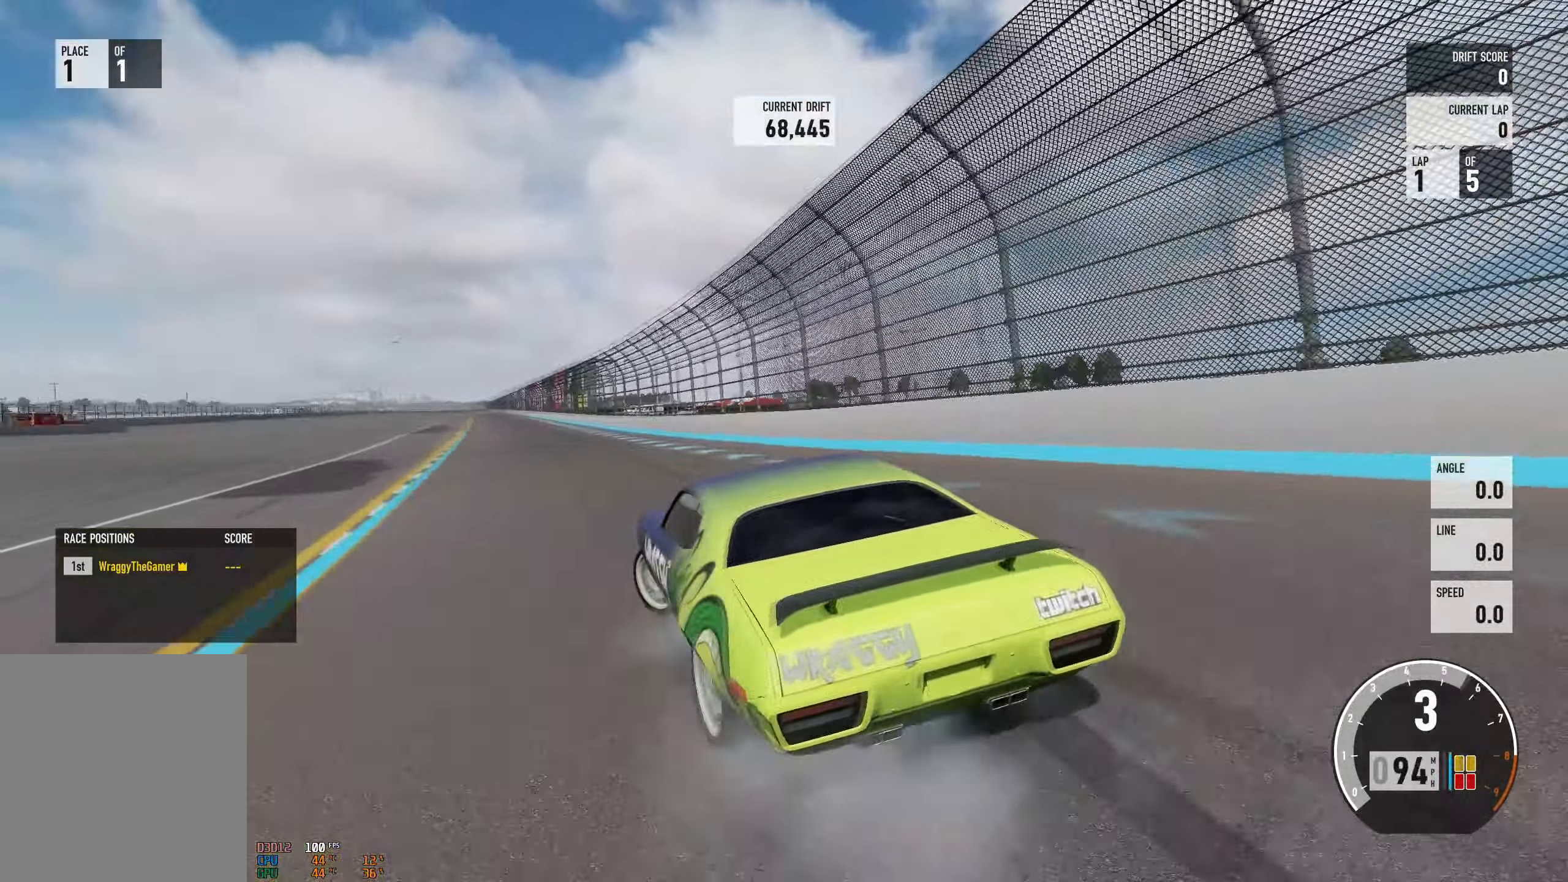
{"buttons": ["R2"], "left_stick": "right", "right_stick": "center", "events": []}
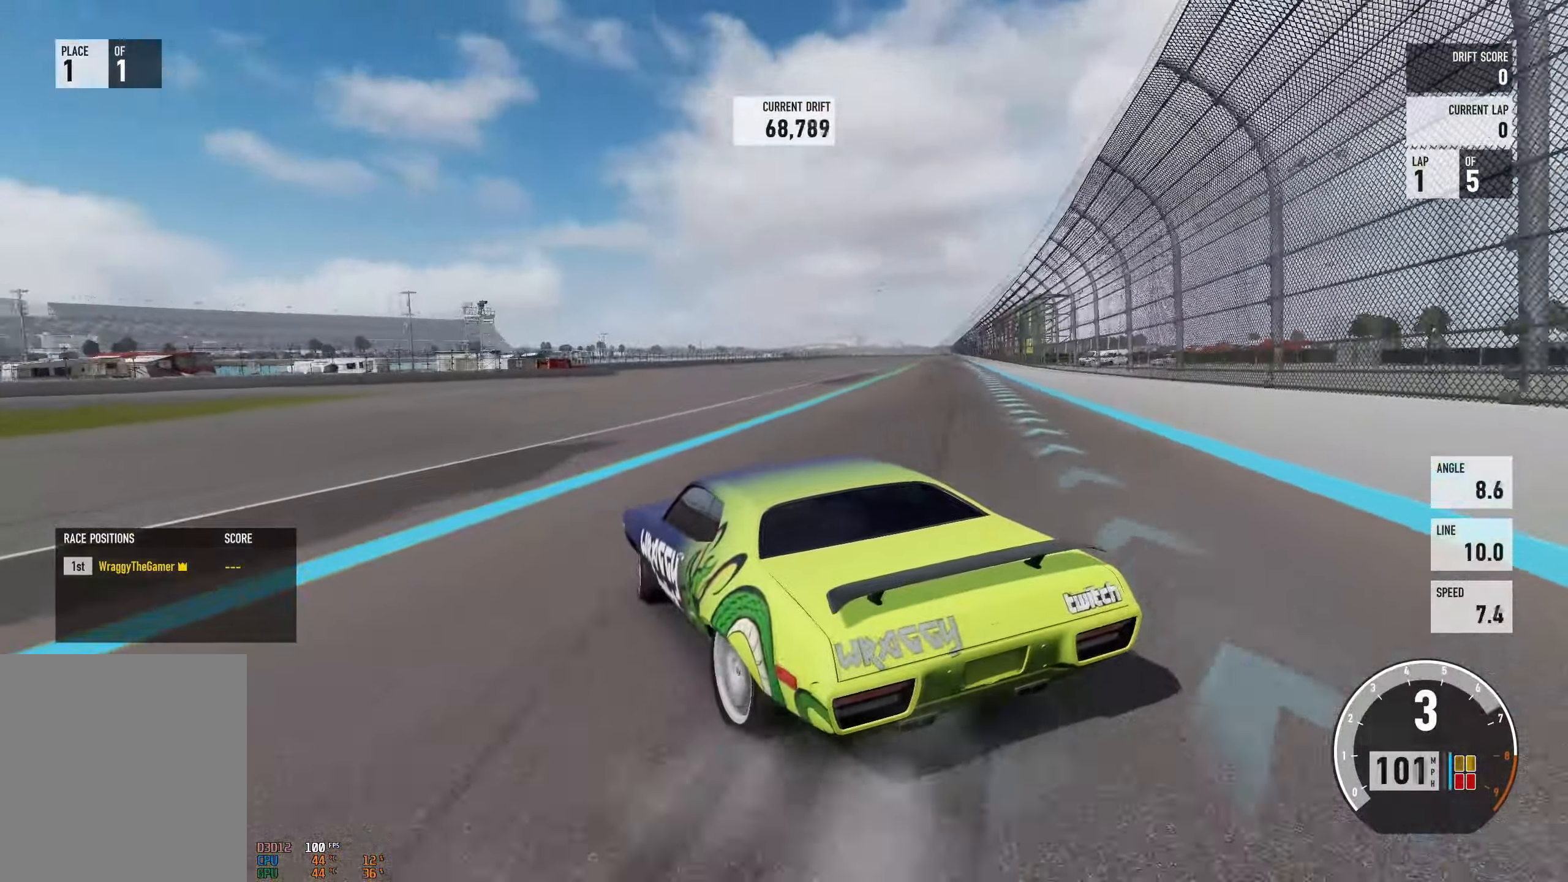
{"buttons": ["A"], "left_stick": "right", "right_stick": "center", "events": [[166, "A", "down"], [216, "L2", "down"], [233, "R2", "up"], [417, "L2", "up"]]}
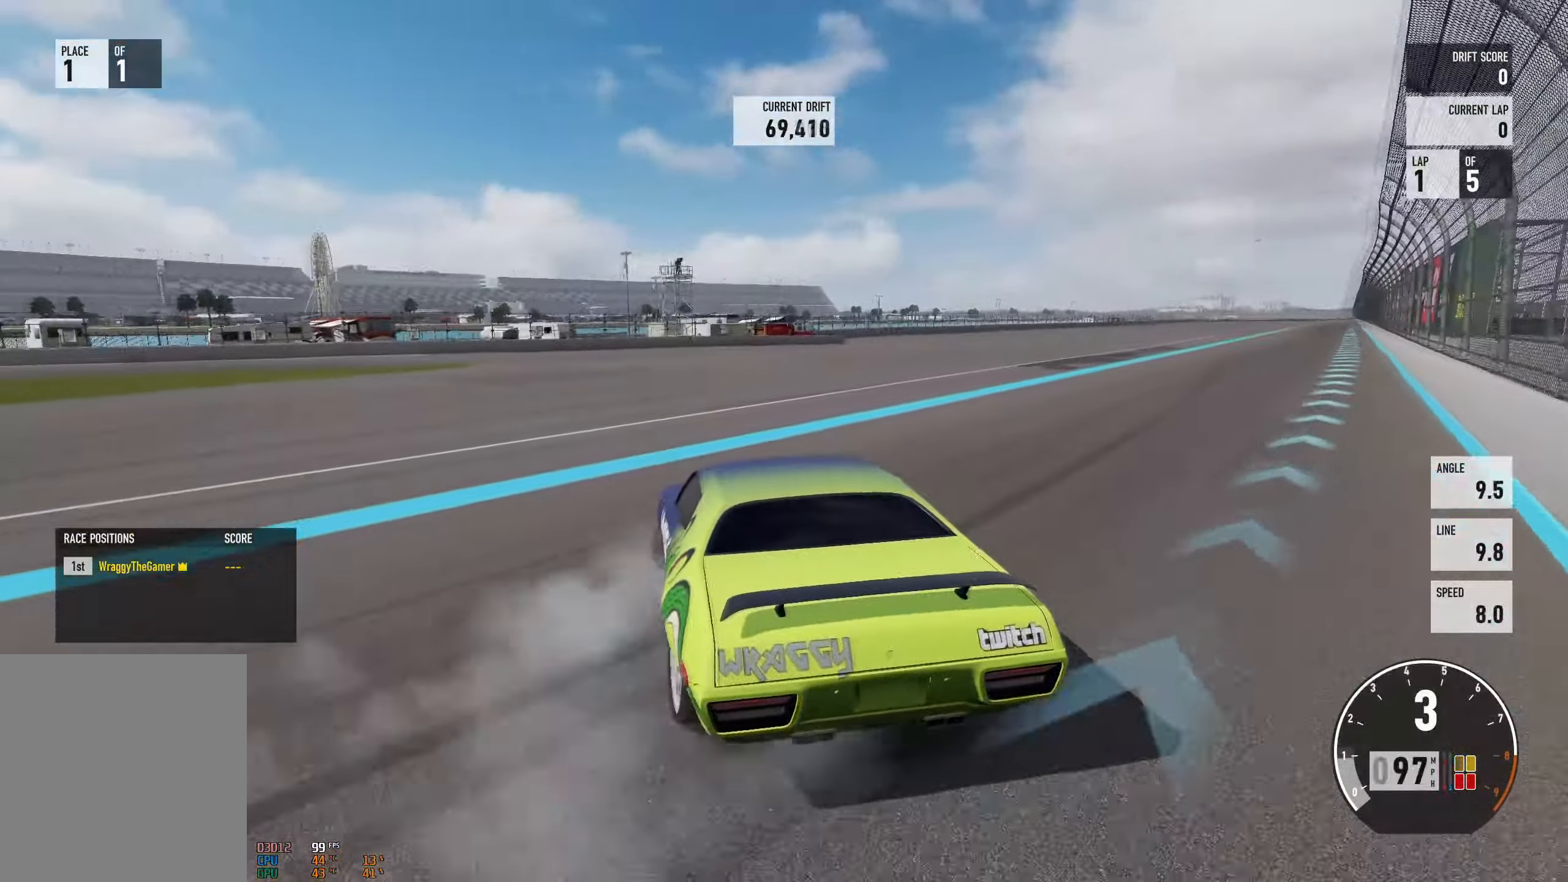
{"buttons": ["A", "R2"], "left_stick": "up-left", "right_stick": "center", "events": [[250, "R2", "down"], [316, "L2", "down"], [333, "left_stick", "up-left"], [450, "L2", "up"]]}
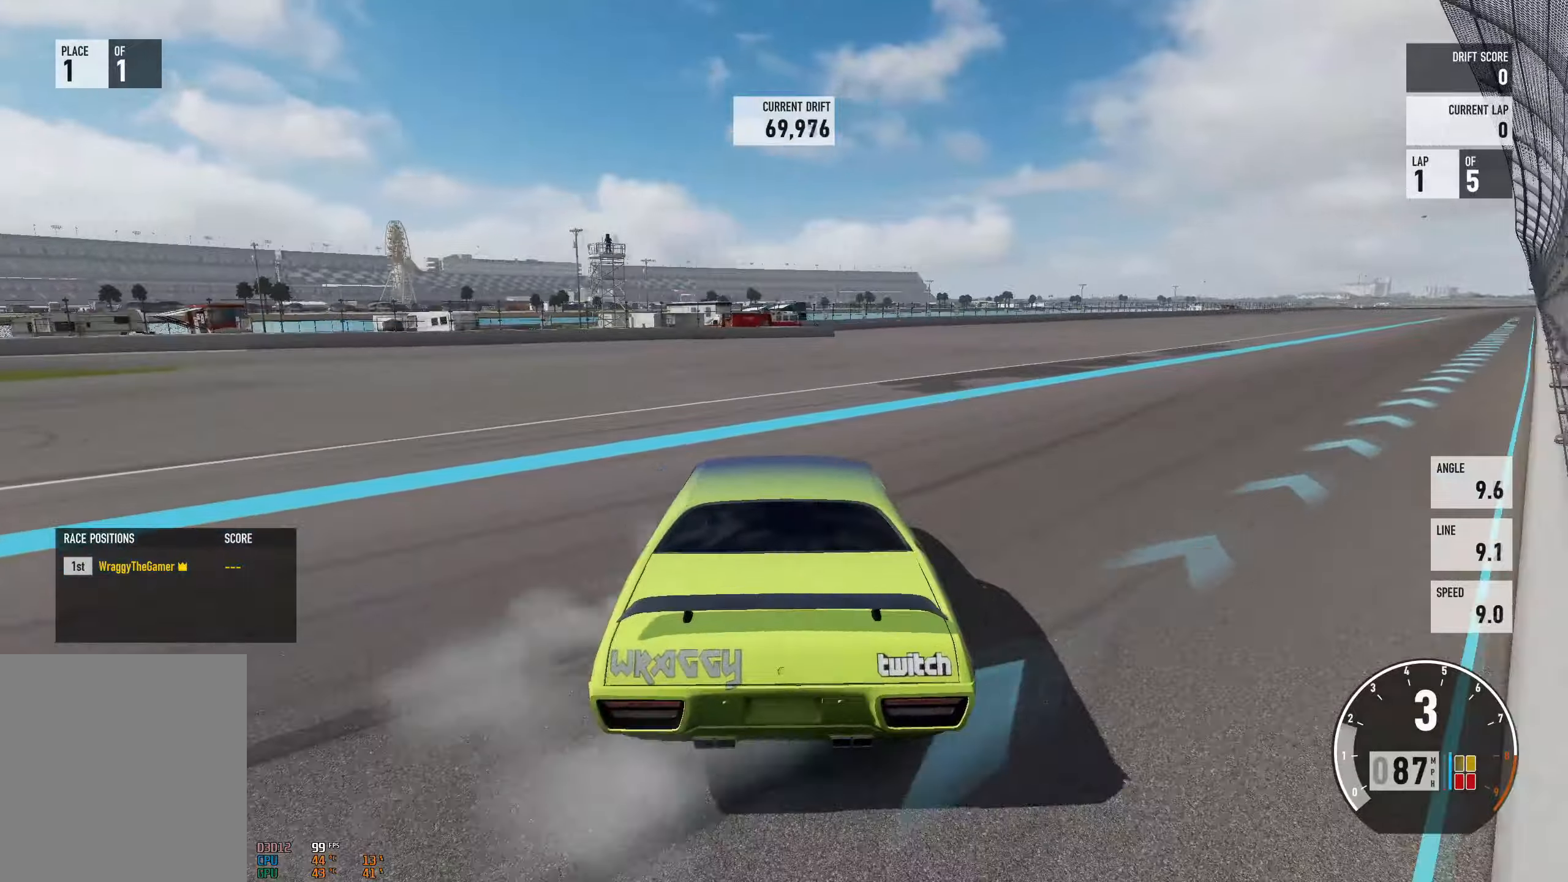
{"buttons": ["A", "R2"], "left_stick": "up-left", "right_stick": "center", "events": [[50, "left_stick", "right"], [333, "L2", "down"], [333, "left_stick", "up-left"], [484, "L2", "up"]]}
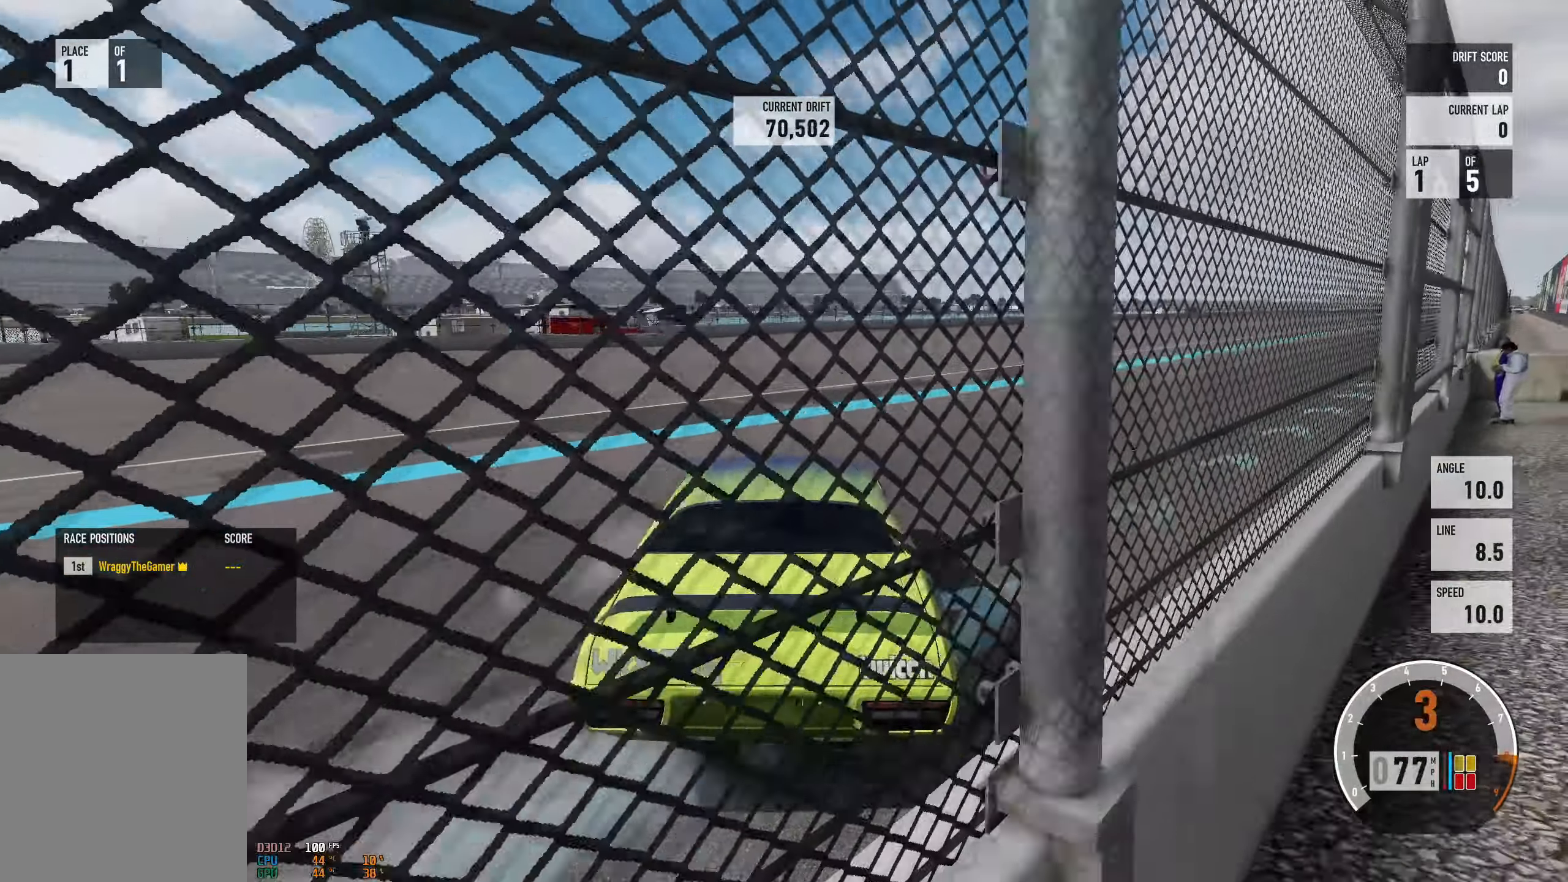
{"buttons": ["R2"], "left_stick": "up-left", "right_stick": "center", "events": [[17, "A", "up"], [17, "left_stick", "center"], [100, "left_stick", "right"], [417, "left_stick", "up-left"]]}
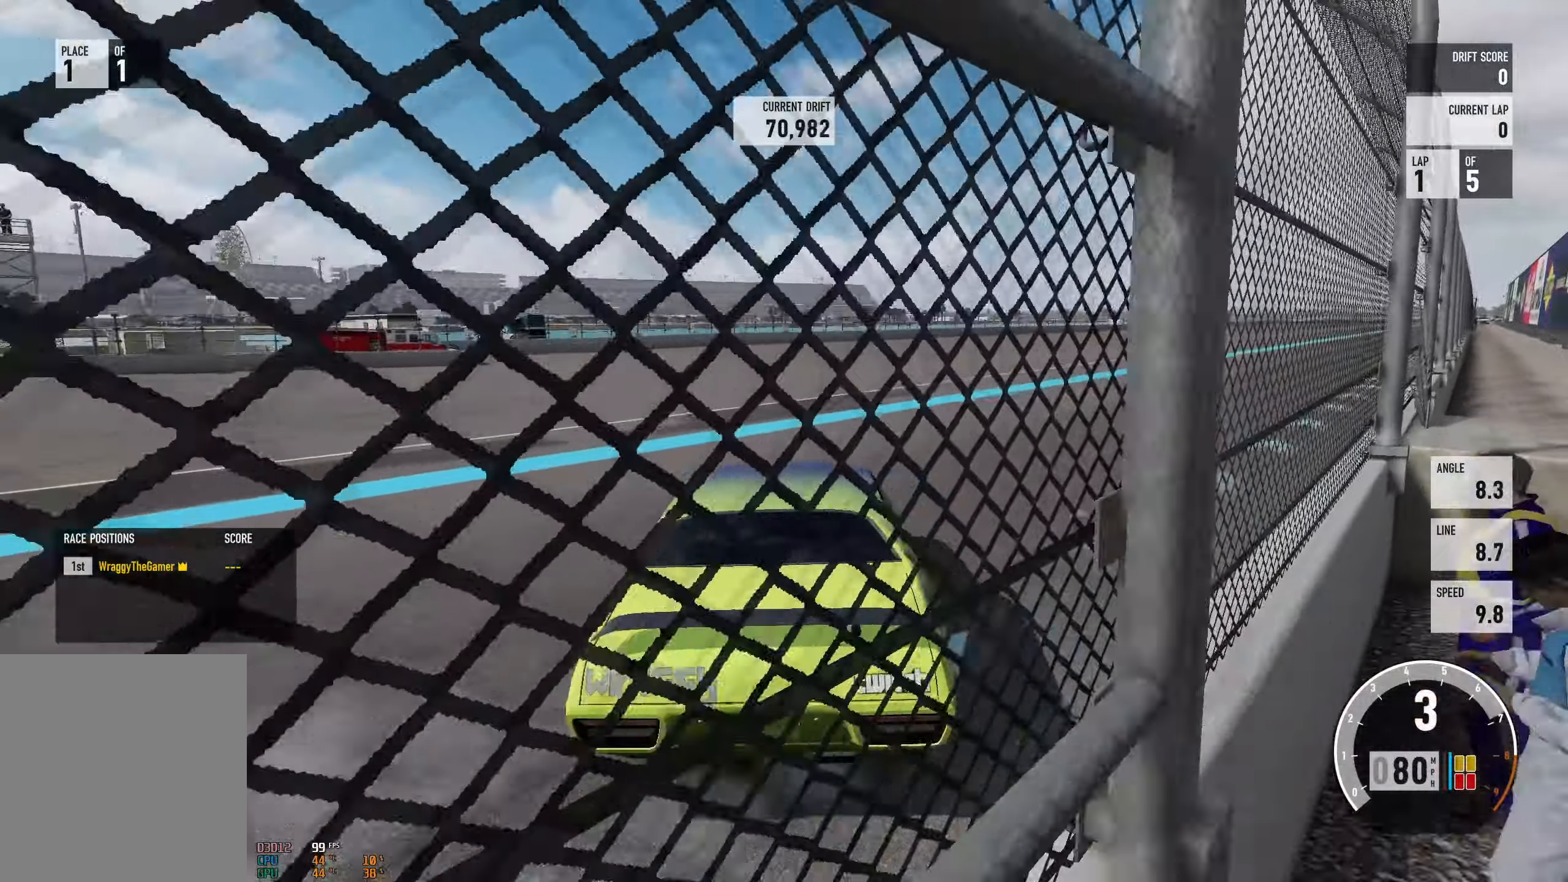
{"buttons": ["R2"], "left_stick": "right", "right_stick": "center", "events": [[33, "left_stick", "right"]]}
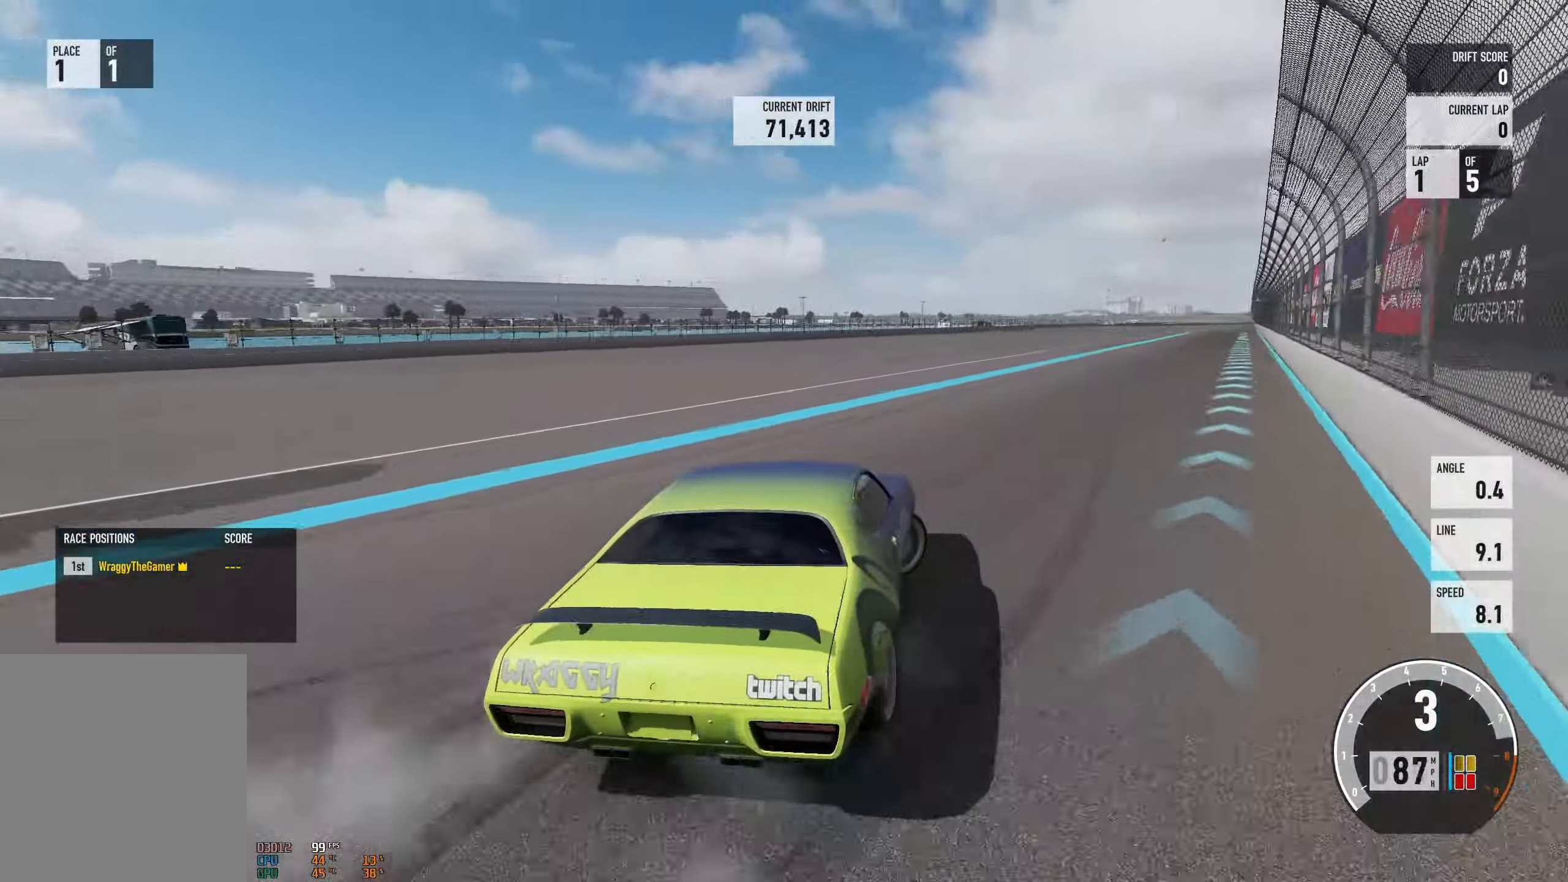
{"buttons": ["R2"], "left_stick": "left", "right_stick": "center", "events": [[100, "left_stick", "up-left"], [251, "left_stick", "left"]]}